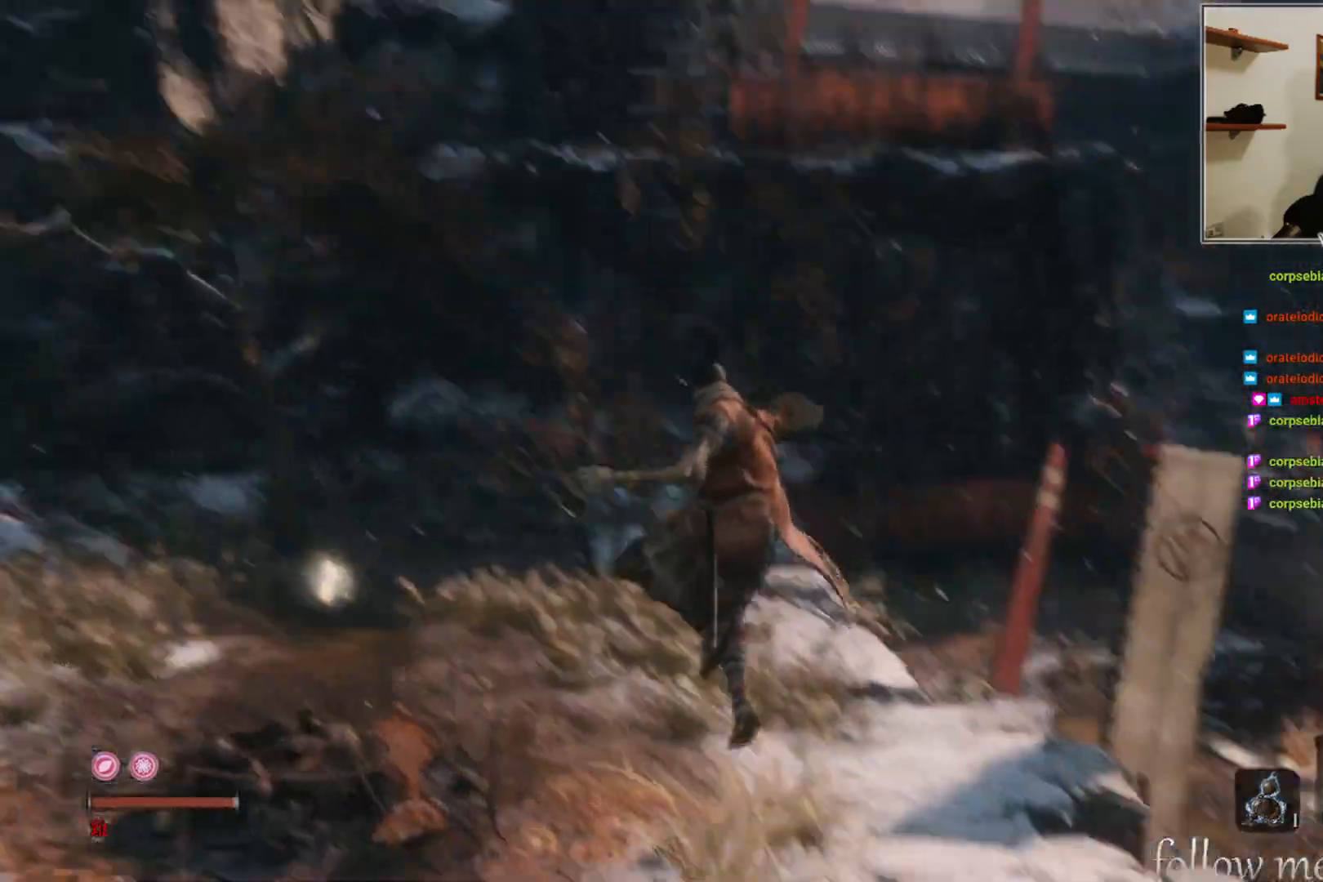
Gameplay with a controller (Xbox layout); each line is a JSON object with the inputs held at the frame after it. "events" lists button and stick changes between this image and that frame as [ms after this image, input, new state], when the widget could be followed in between.
{"buttons": [], "left_stick": "up-left", "right_stick": "center", "events": [[117, "right_stick", "center"]]}
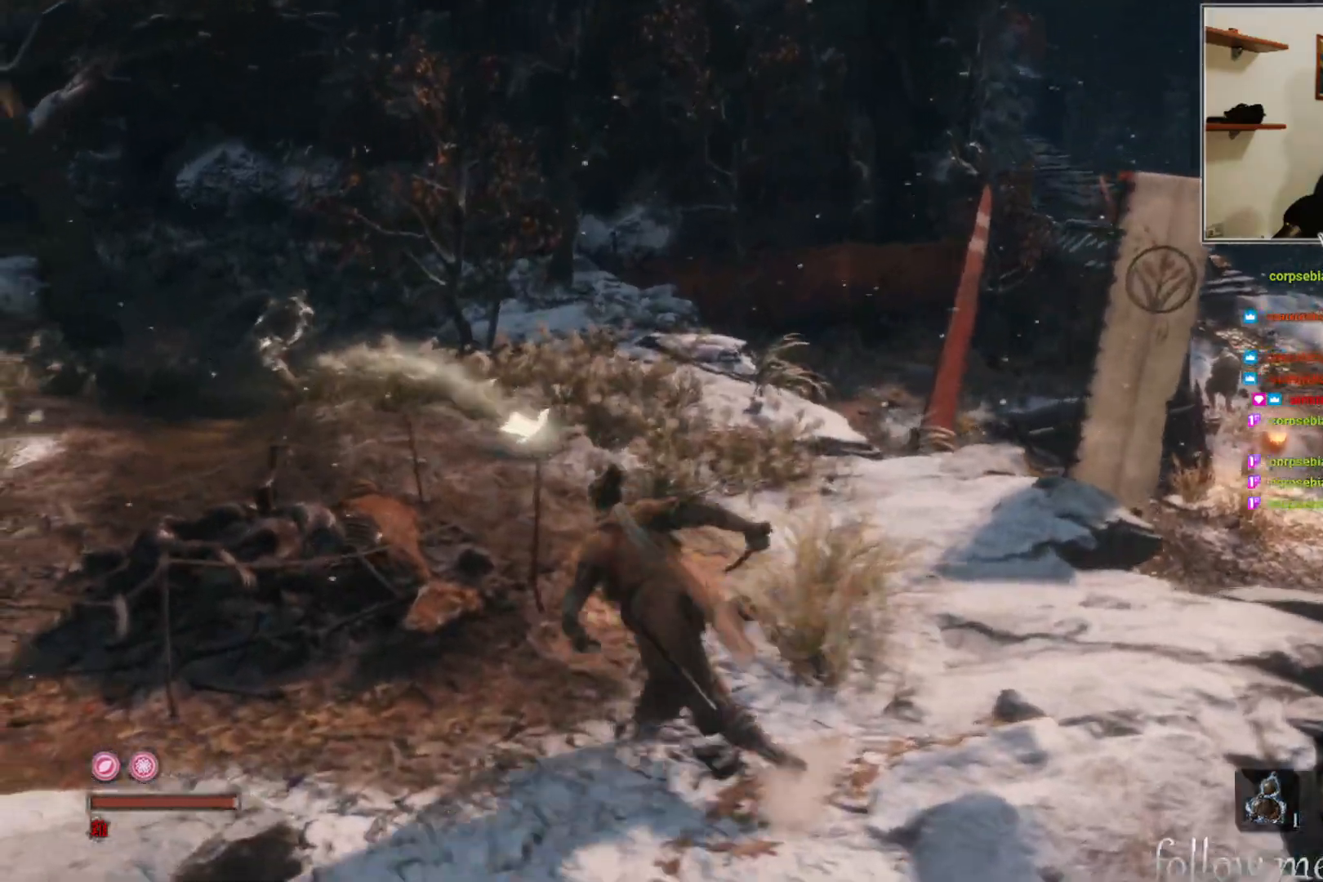
{"buttons": [], "left_stick": "up-right", "right_stick": "center", "events": [[167, "right_stick", "right"], [200, "left_stick", "right"], [217, "right_stick", "down-right"], [467, "left_stick", "up-right"], [483, "right_stick", "center"]]}
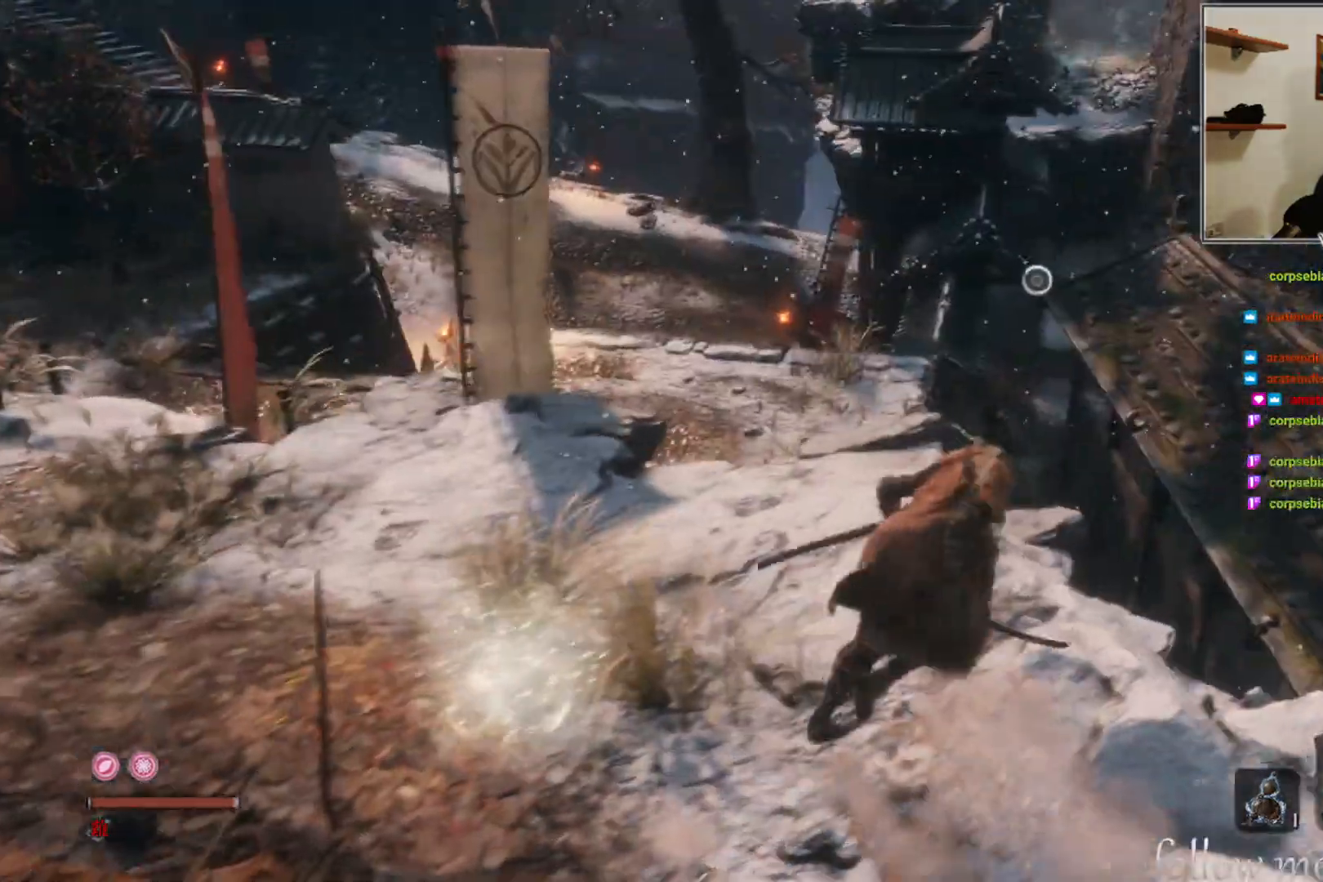
{"buttons": [], "left_stick": "up", "right_stick": "center", "events": [[100, "left_stick", "up"]]}
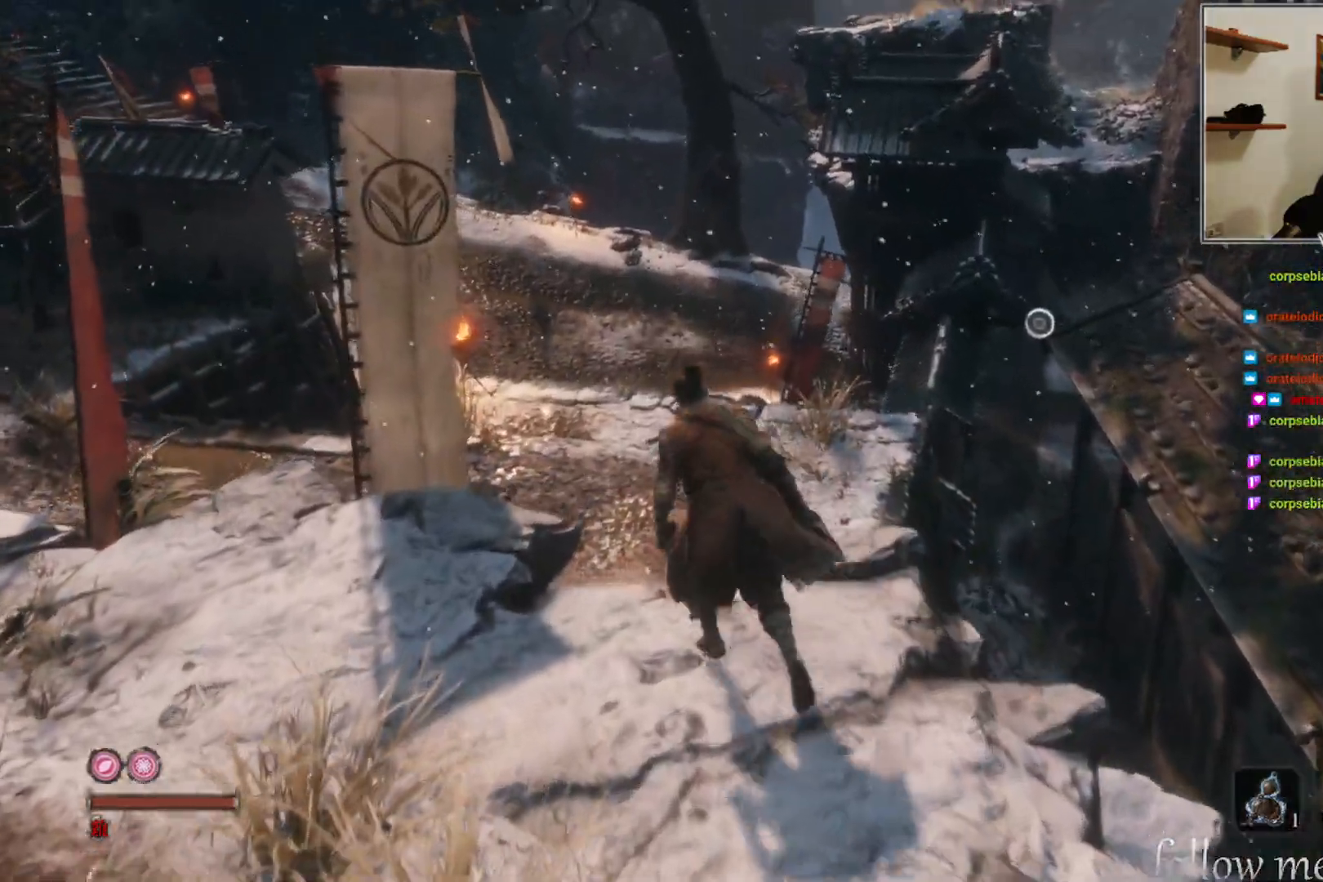
{"buttons": [], "left_stick": "up", "right_stick": "center", "events": [[100, "A", "down"], [183, "A", "up"]]}
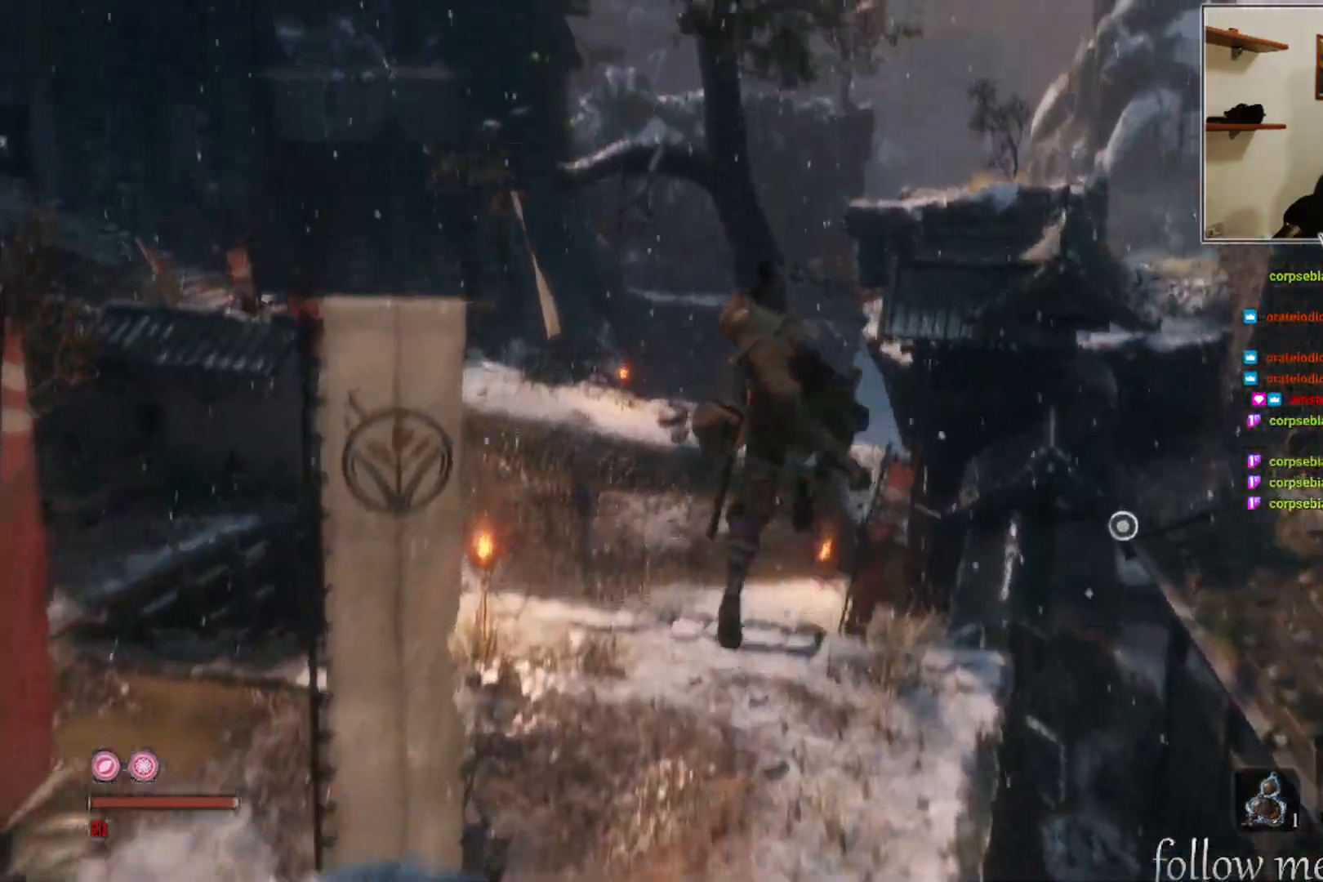
{"buttons": [], "left_stick": "up", "right_stick": "center", "events": [[83, "right_stick", "left"], [317, "right_stick", "center"]]}
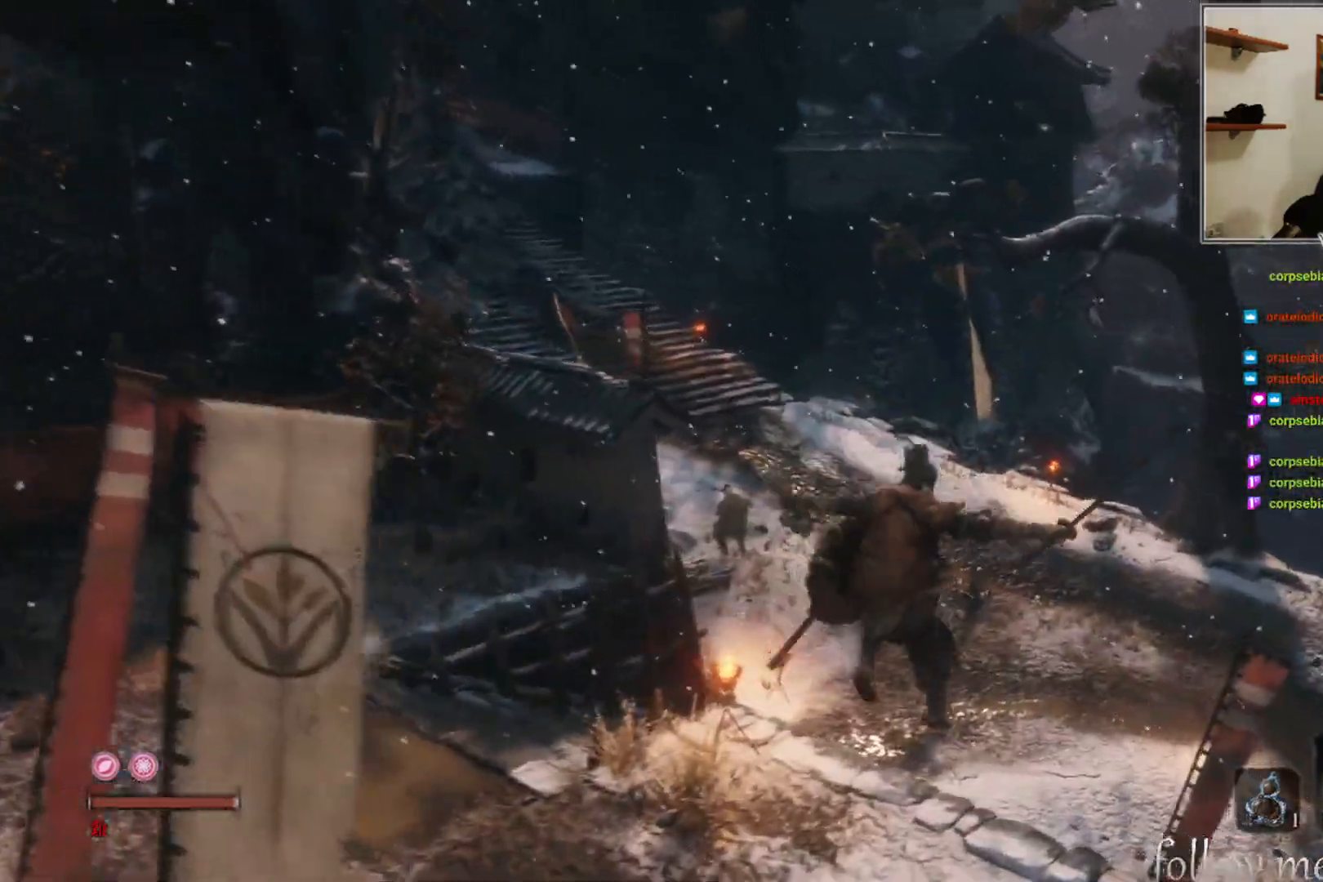
{"buttons": [], "left_stick": "up", "right_stick": "center", "events": [[183, "right_stick", "left"], [417, "right_stick", "center"]]}
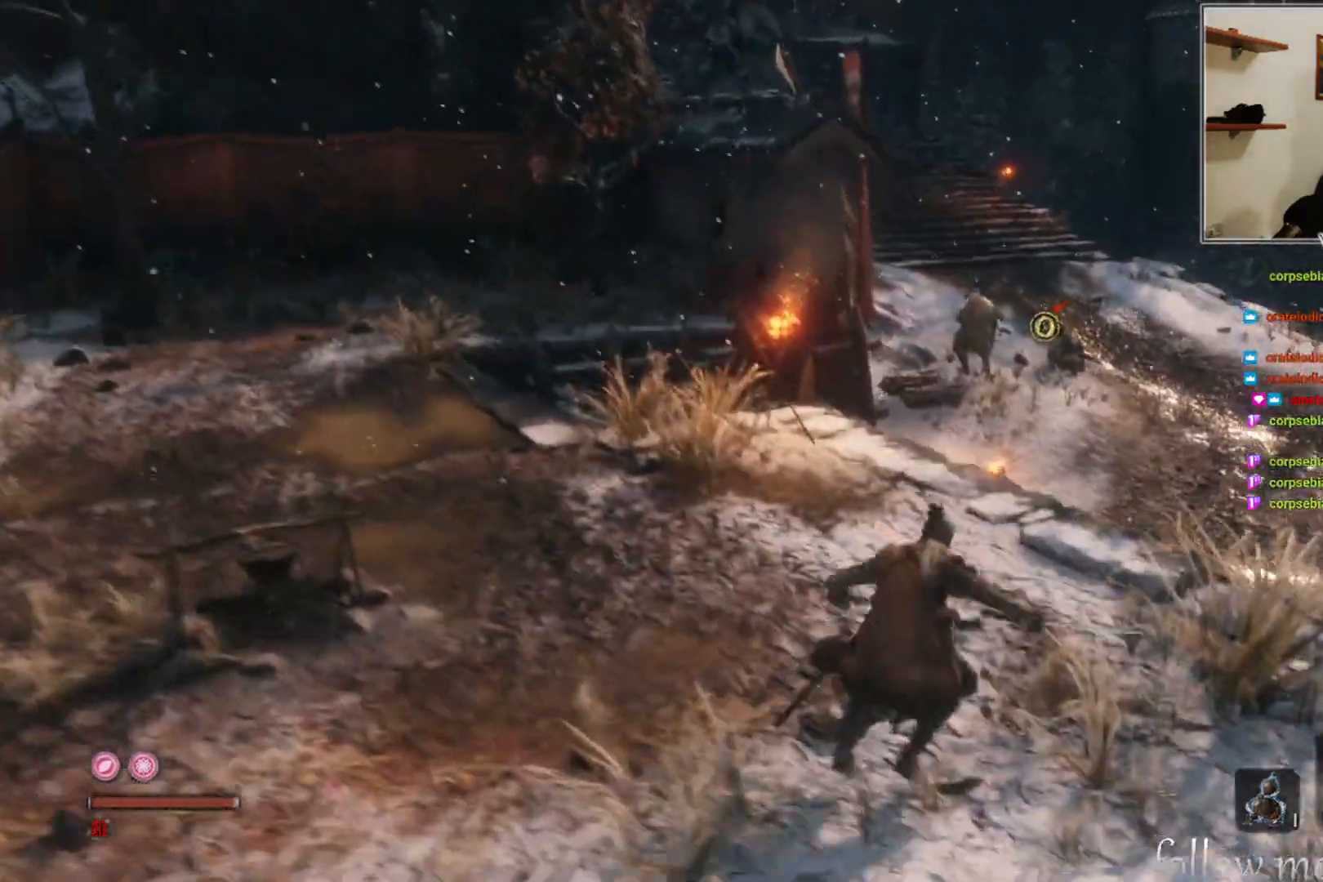
{"buttons": ["R3"], "left_stick": "center", "right_stick": "center", "events": [[450, "left_stick", "center"], [467, "R3", "down"]]}
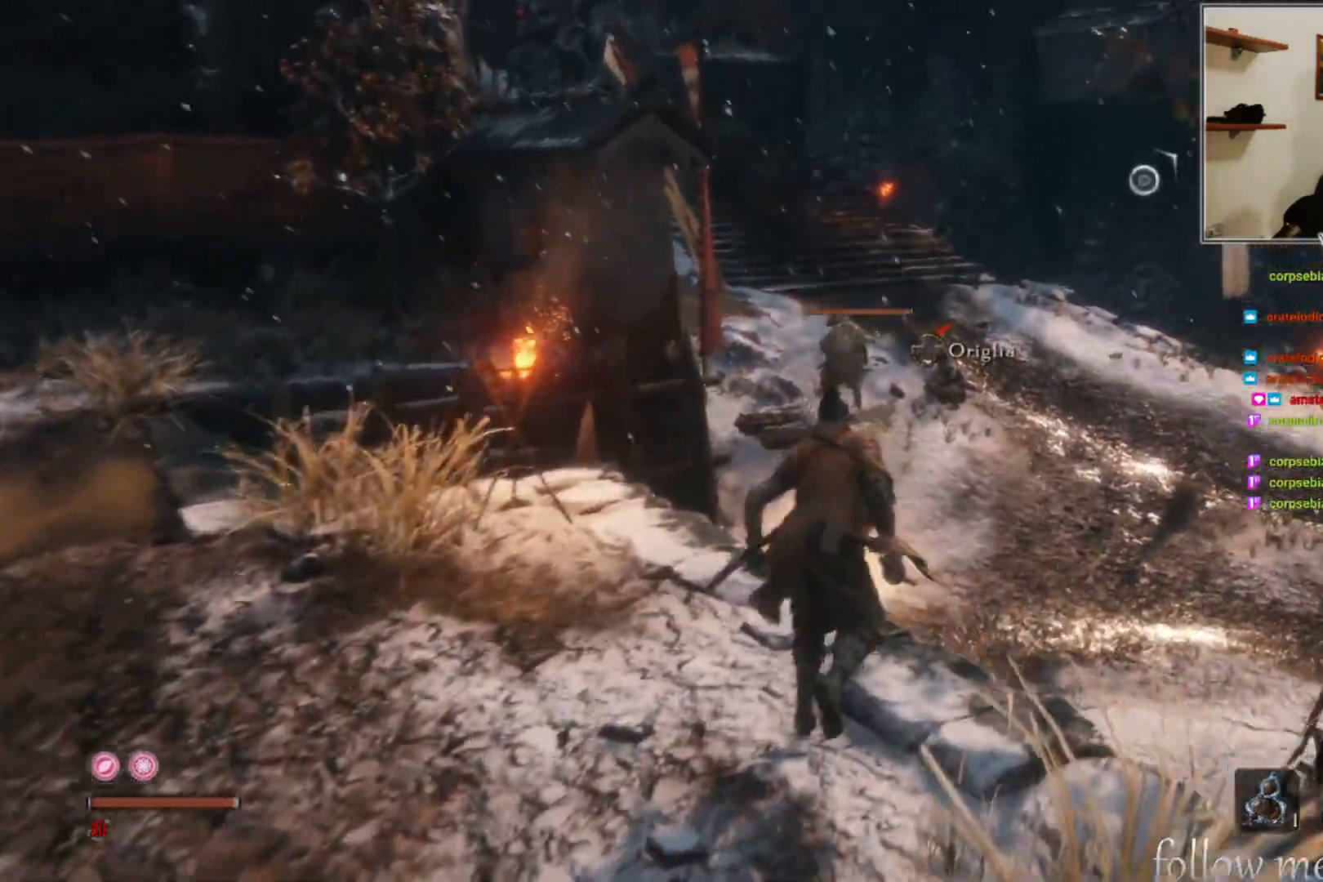
{"buttons": [], "left_stick": "center", "right_stick": "center", "events": [[67, "R3", "up"]]}
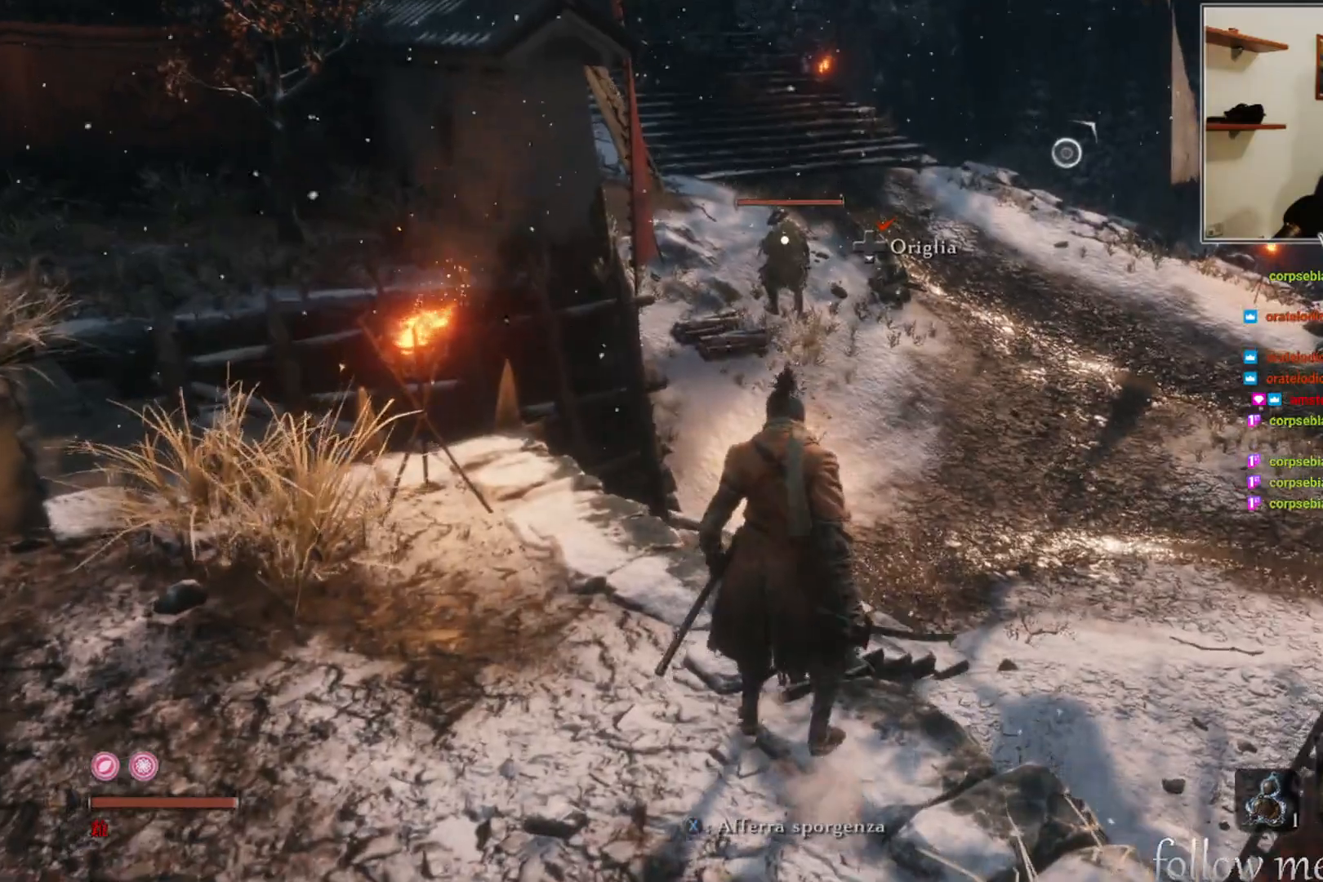
{"buttons": [], "left_stick": "up", "right_stick": "center", "events": [[17, "right_stick", "left"], [183, "right_stick", "center"], [283, "left_stick", "up"]]}
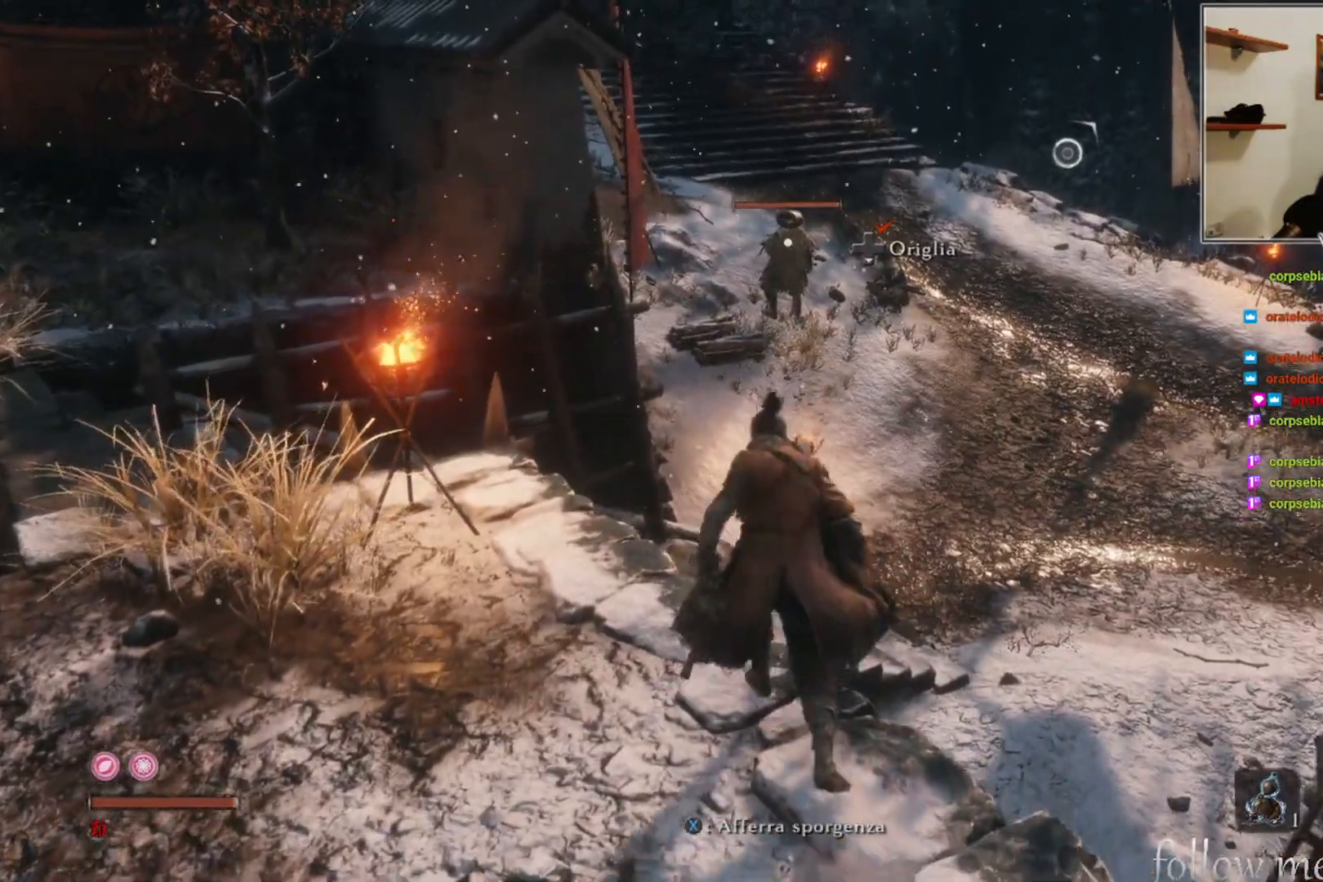
{"buttons": [], "left_stick": "up", "right_stick": "center", "events": []}
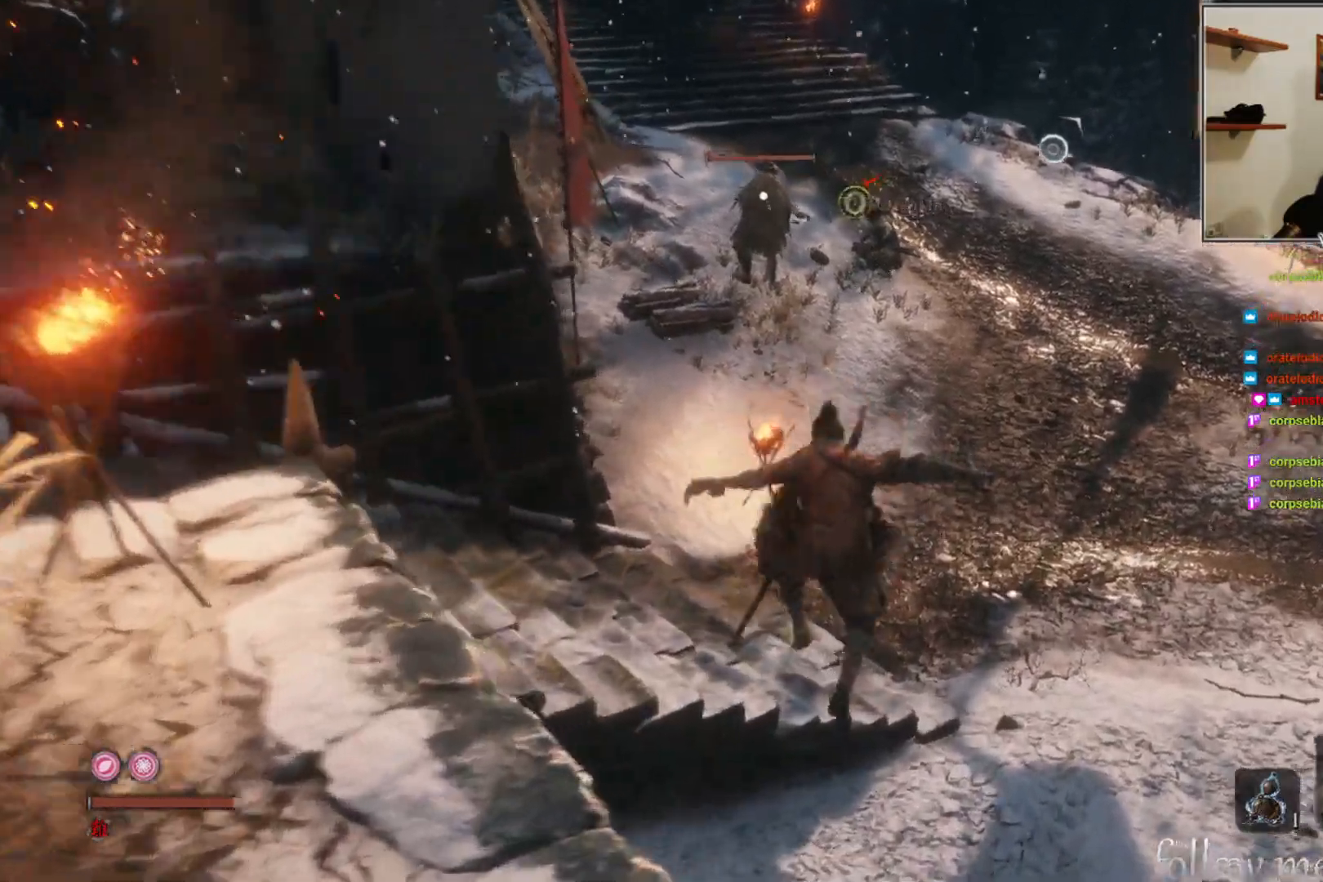
{"buttons": [], "left_stick": "up-right", "right_stick": "center", "events": [[183, "left_stick", "up-right"]]}
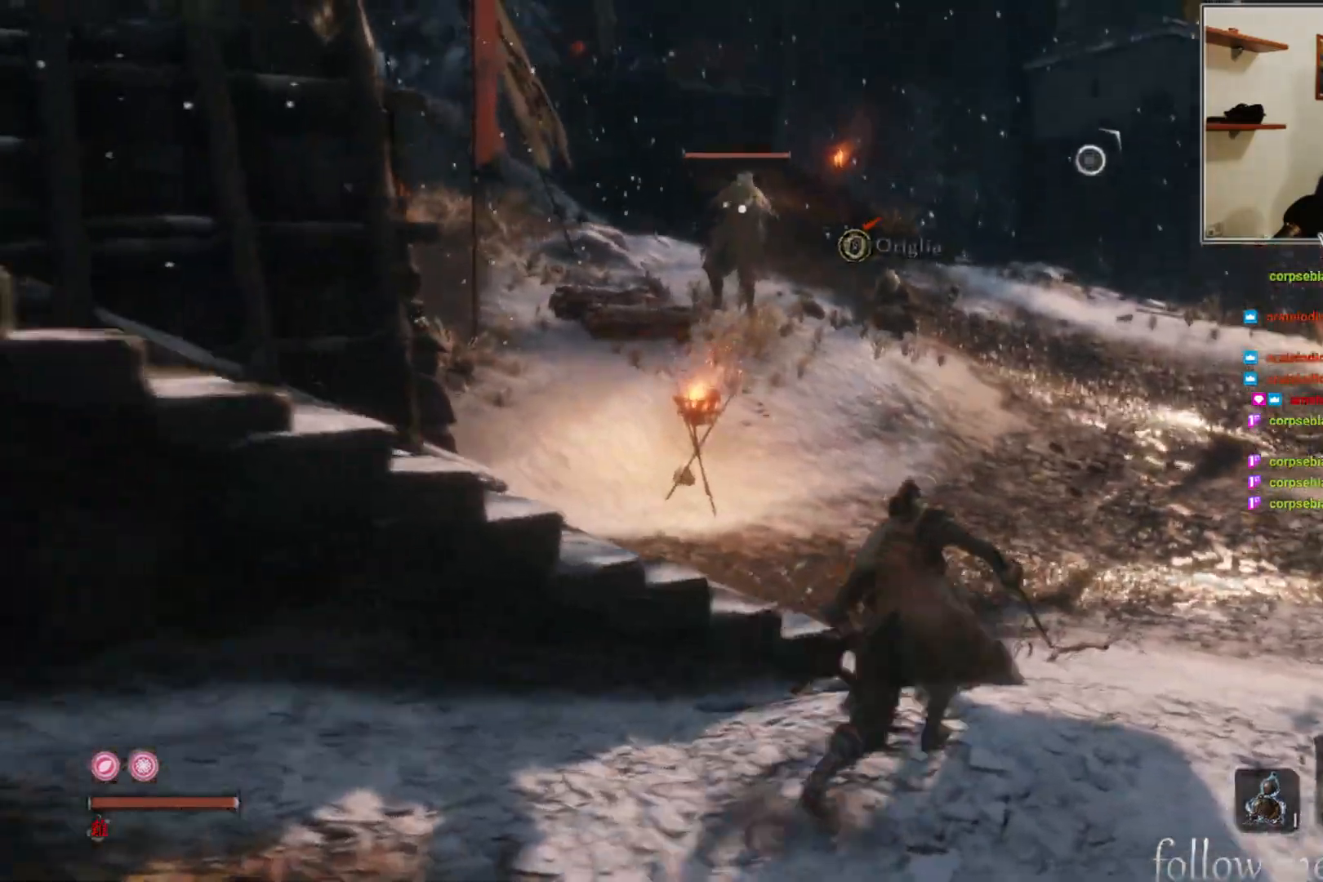
{"buttons": [], "left_stick": "up", "right_stick": "center", "events": [[217, "left_stick", "up"]]}
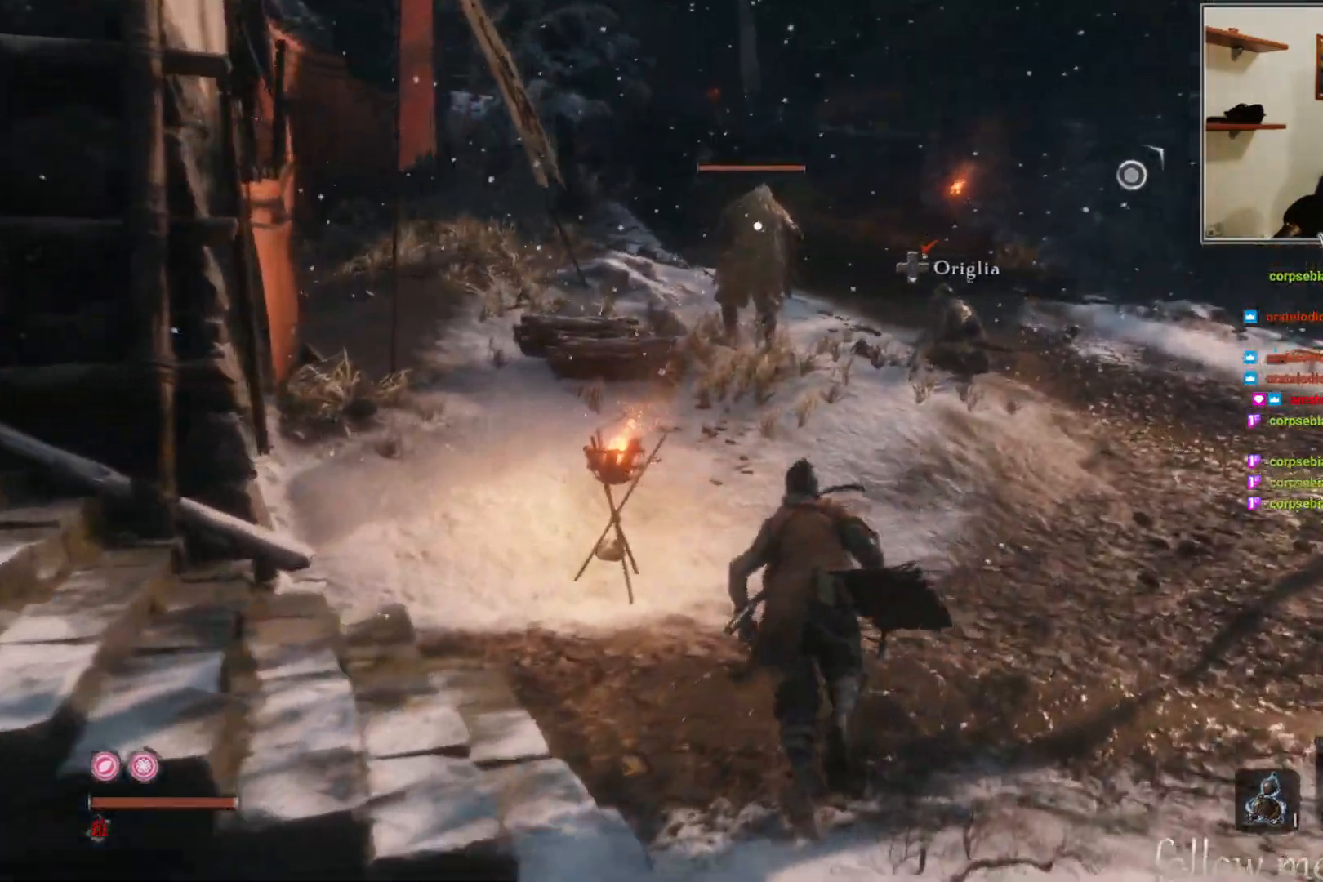
{"buttons": [], "left_stick": "up", "right_stick": "center", "events": []}
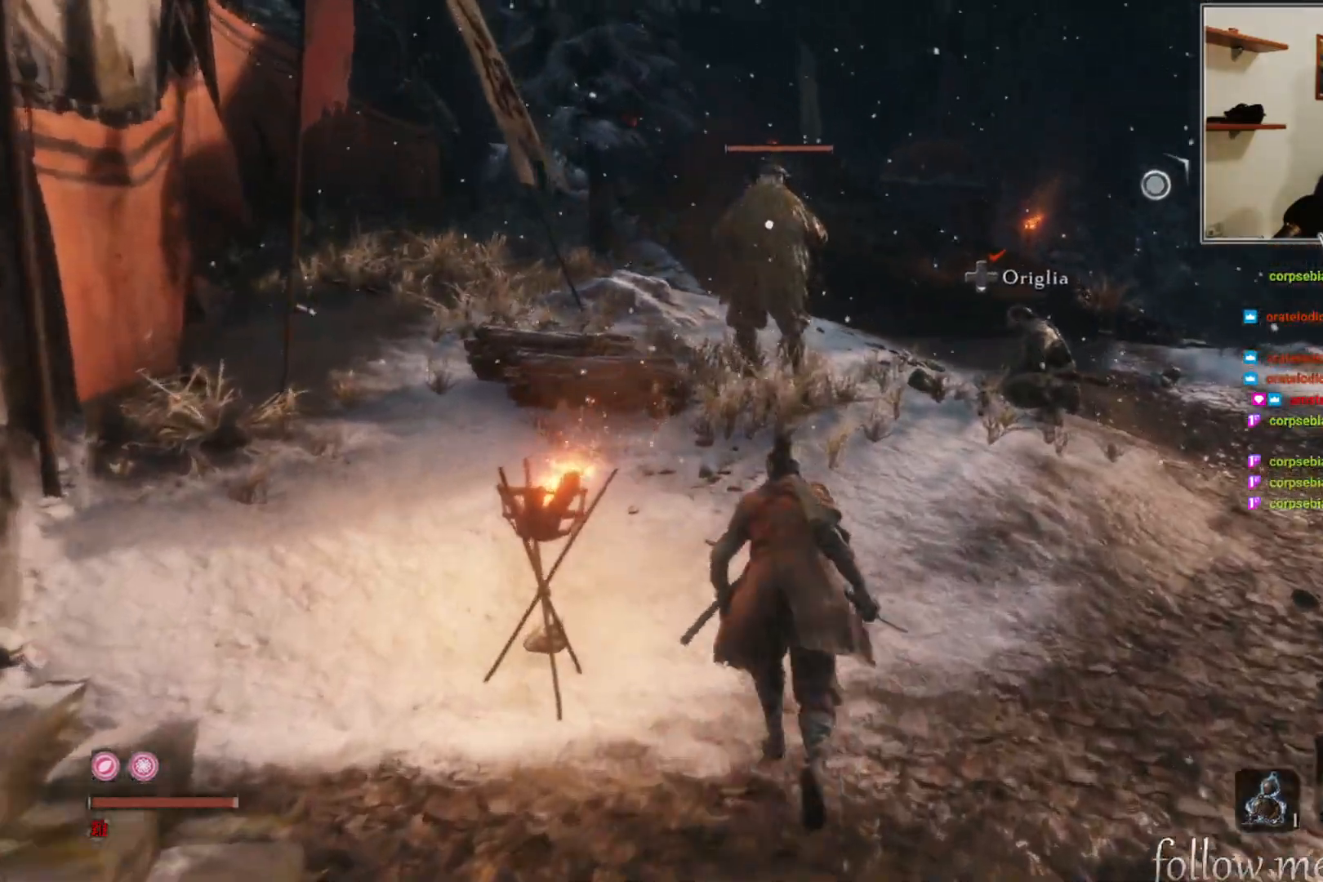
{"buttons": [], "left_stick": "up", "right_stick": "center", "events": []}
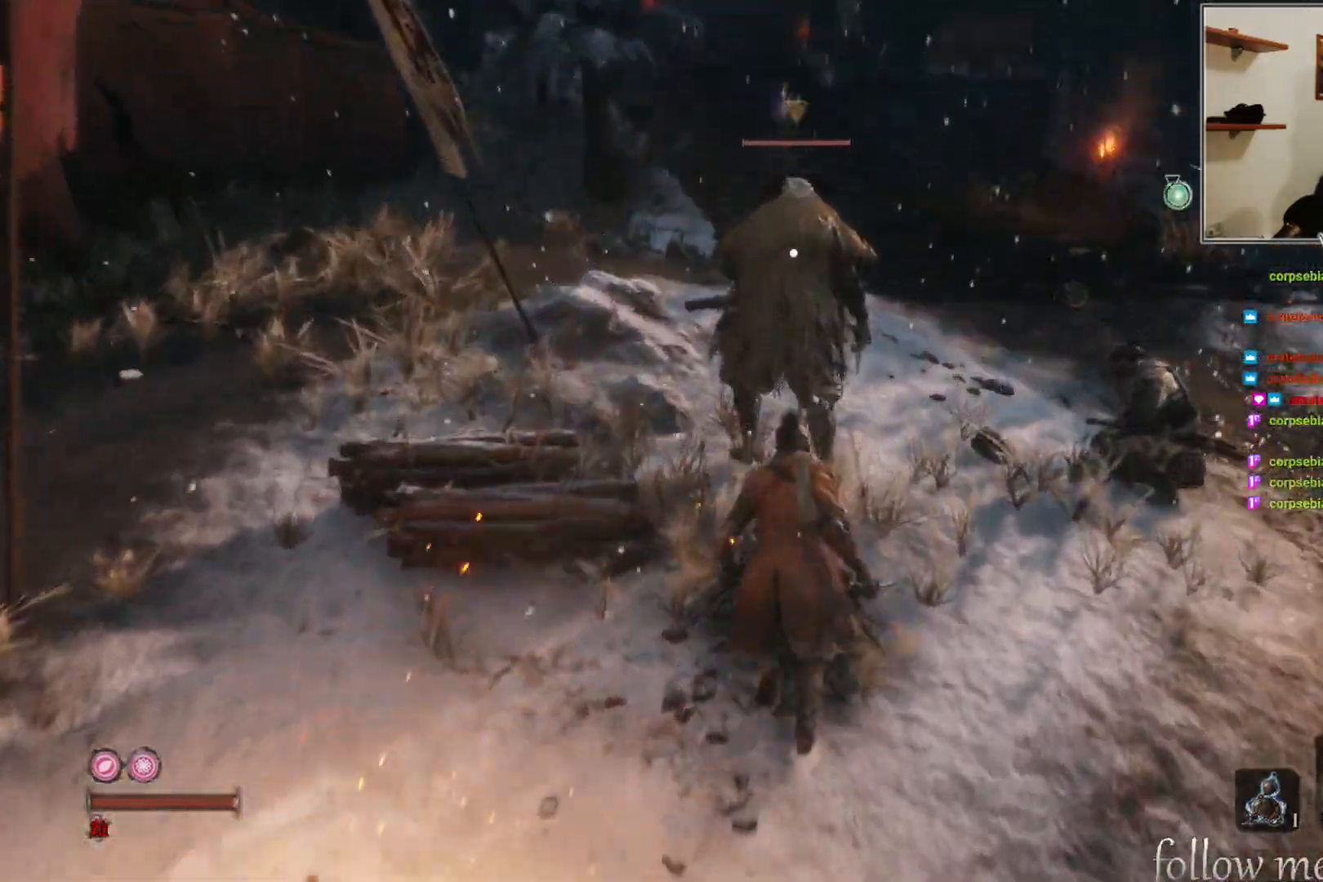
{"buttons": [], "left_stick": "center", "right_stick": "center", "events": [[167, "R1", "down"], [167, "left_stick", "center"], [283, "R1", "up"]]}
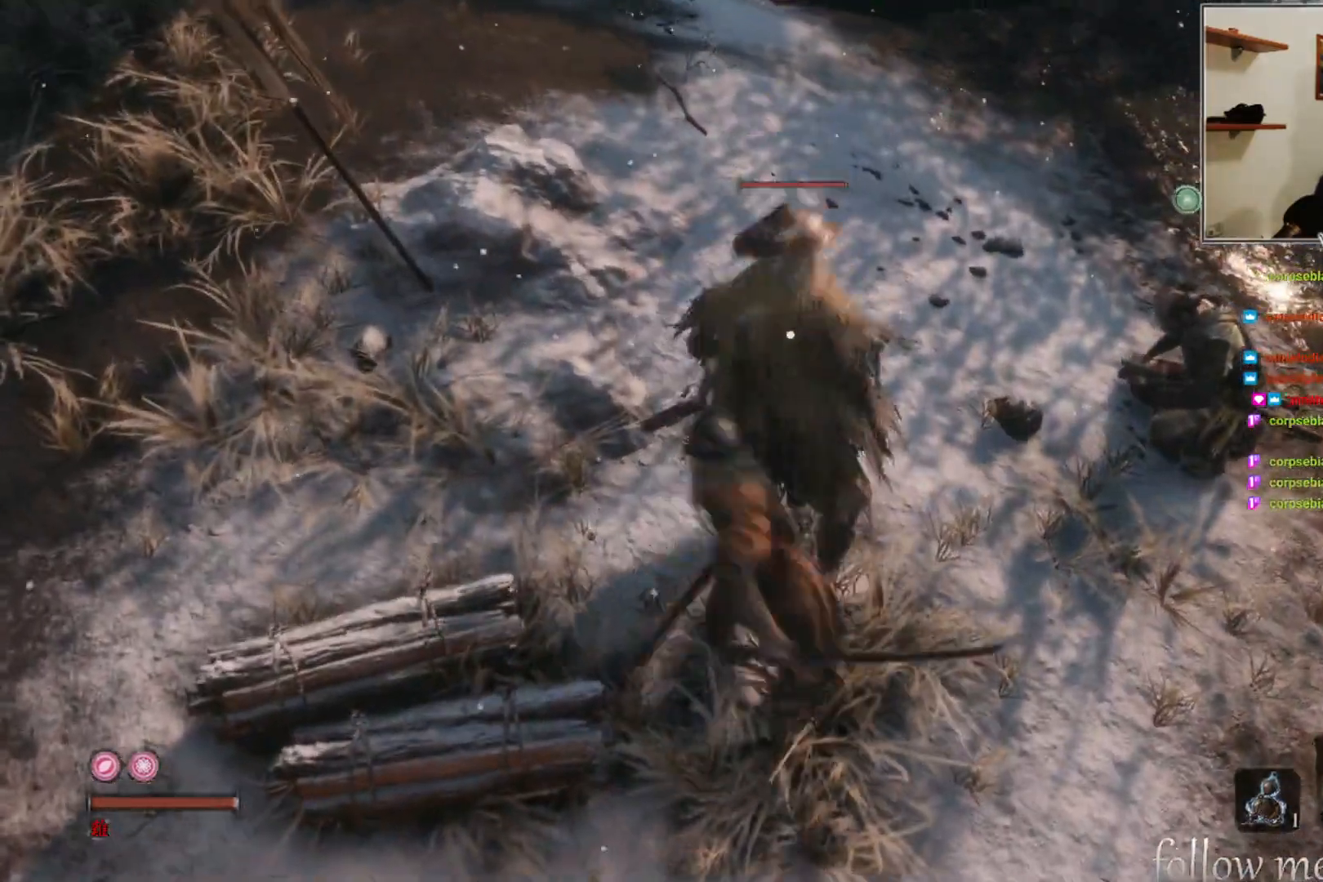
{"buttons": [], "left_stick": "center", "right_stick": "right", "events": [[350, "right_stick", "right"]]}
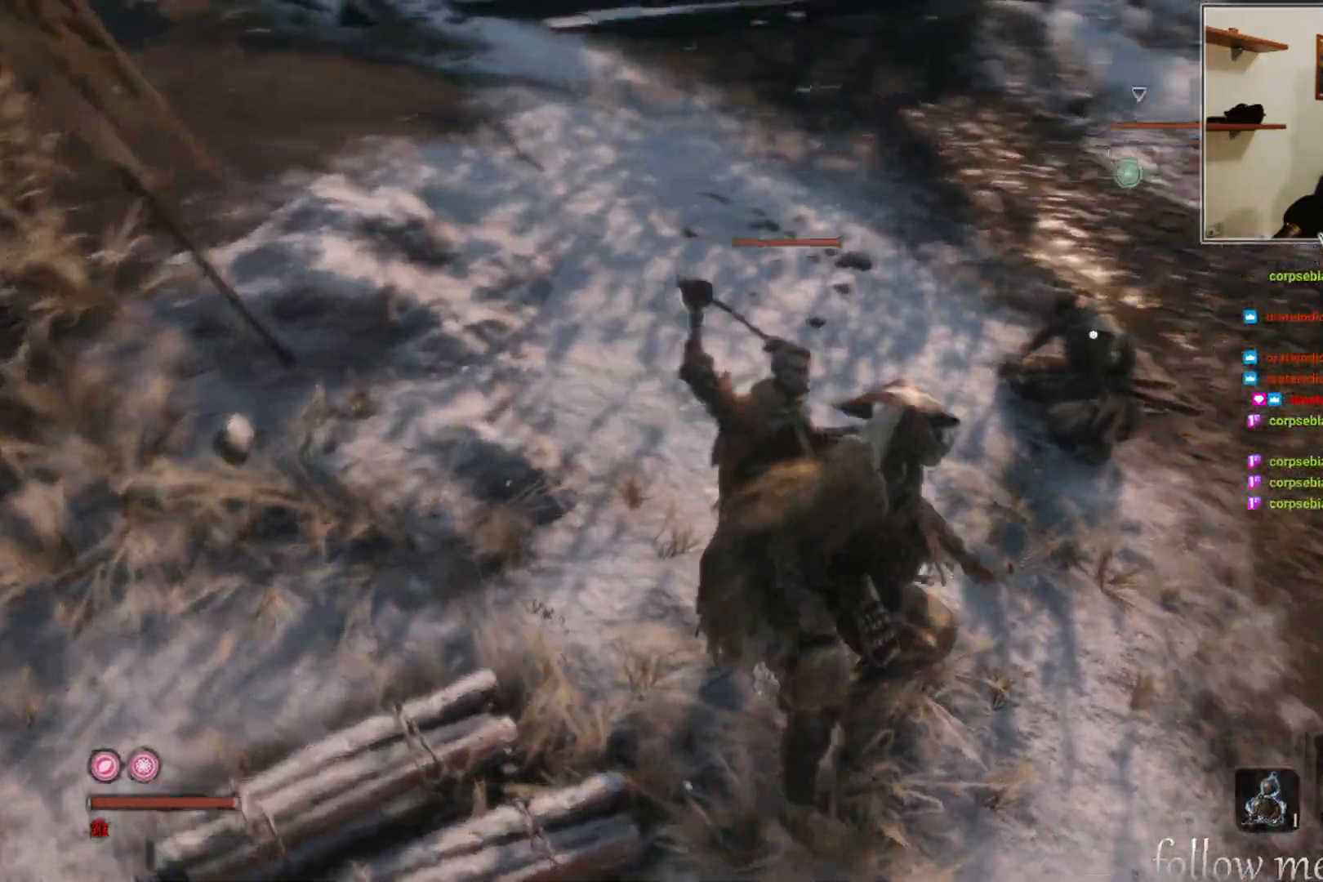
{"buttons": [], "left_stick": "right", "right_stick": "center", "events": [[117, "right_stick", "center"], [317, "left_stick", "right"]]}
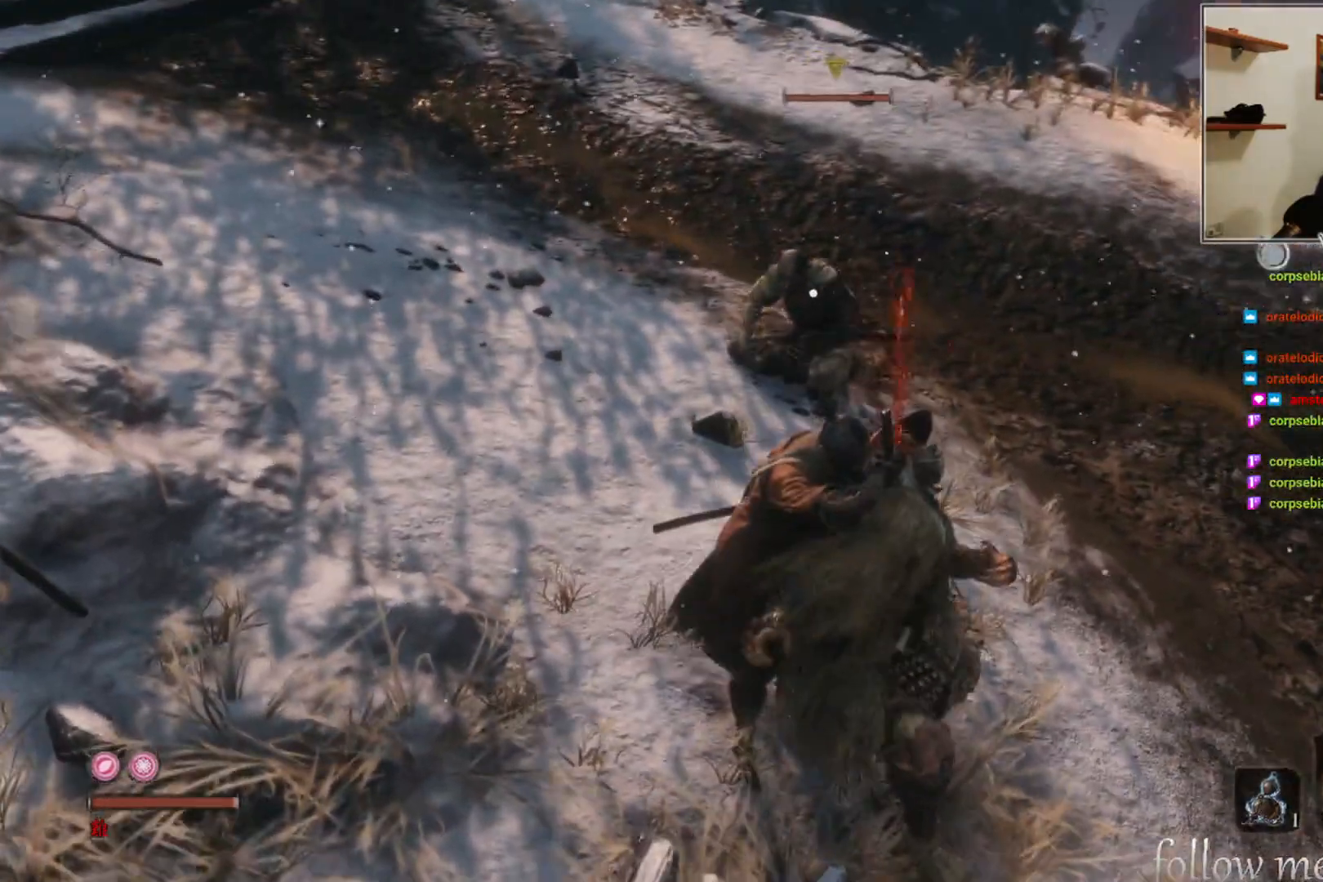
{"buttons": [], "left_stick": "up-right", "right_stick": "center", "events": [[67, "left_stick", "up-right"]]}
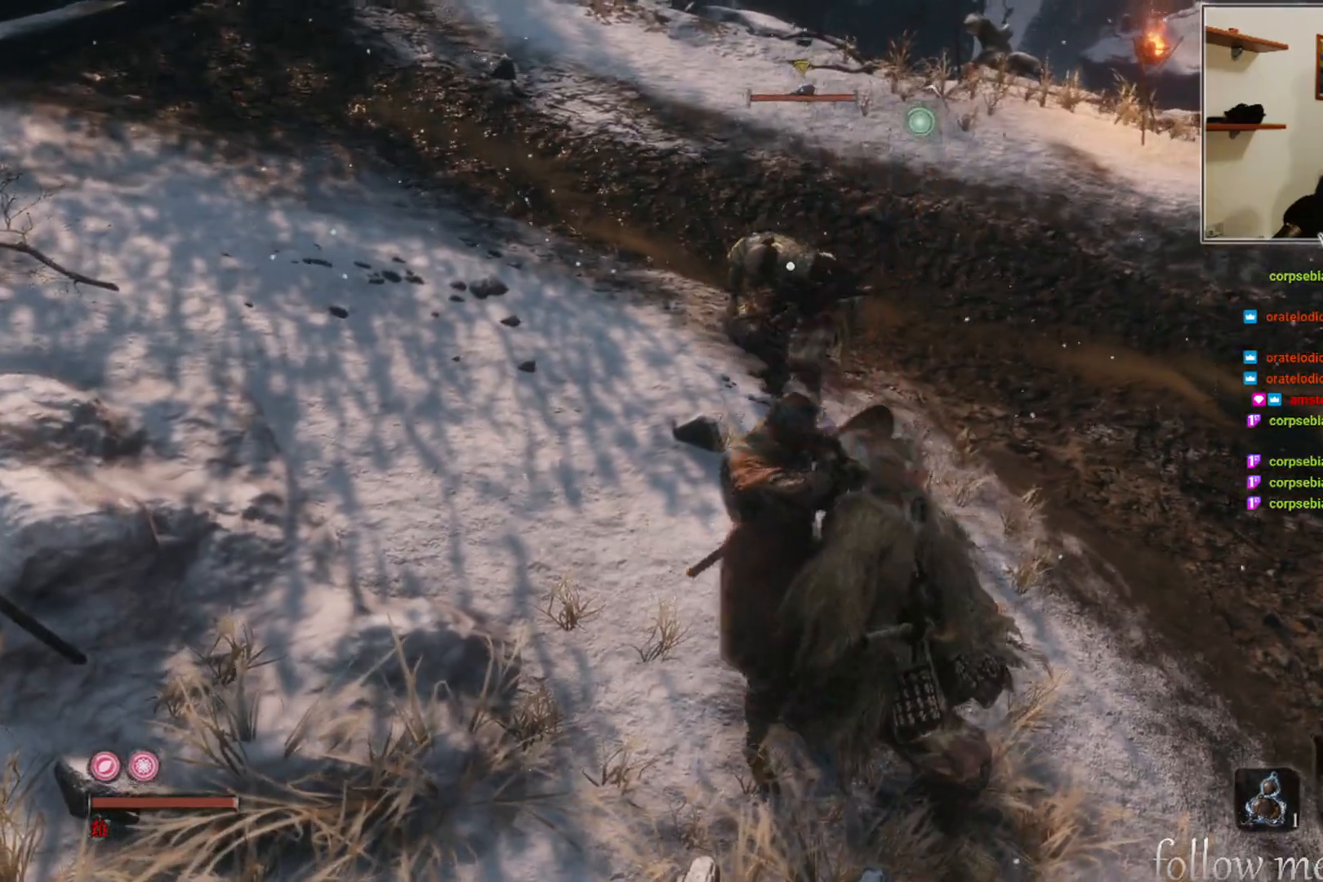
{"buttons": [], "left_stick": "up-right", "right_stick": "center", "events": []}
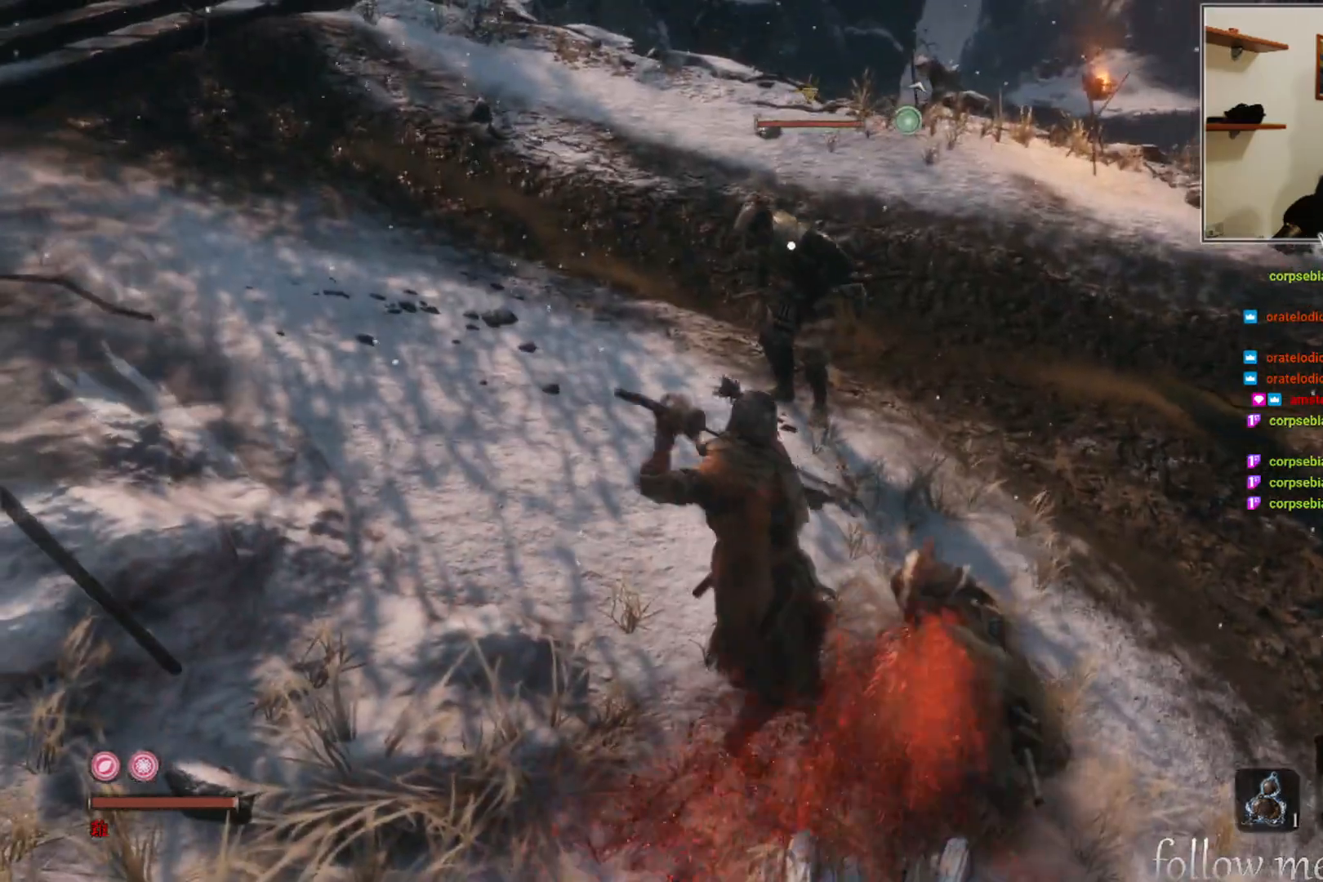
{"buttons": [], "left_stick": "up-right", "right_stick": "center", "events": [[317, "R1", "down"], [417, "R1", "up"]]}
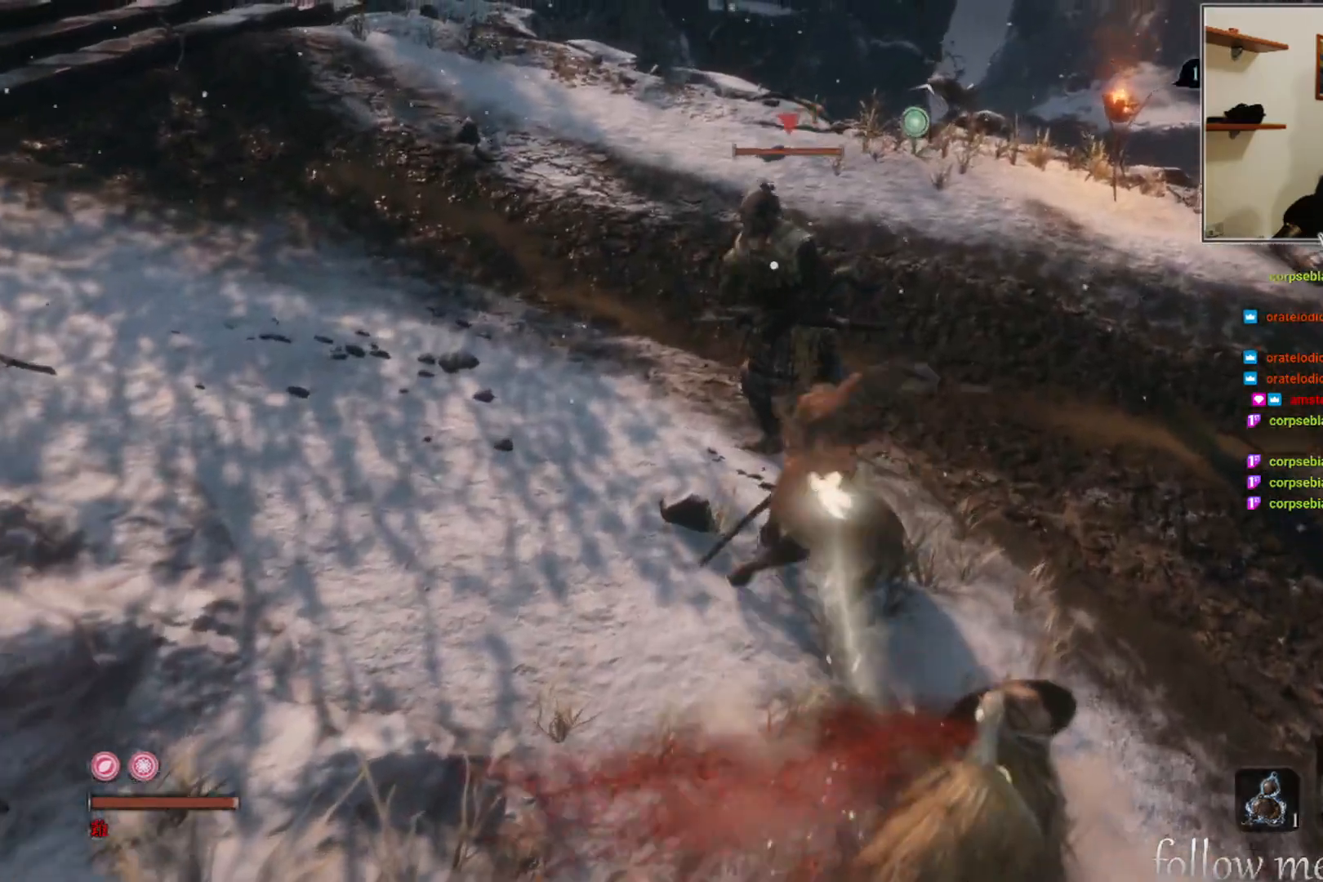
{"buttons": [], "left_stick": "center", "right_stick": "center", "events": [[33, "R1", "down"], [83, "R1", "up"], [183, "R1", "down"], [267, "R1", "up"], [333, "left_stick", "center"], [367, "R1", "down"], [433, "R1", "up"]]}
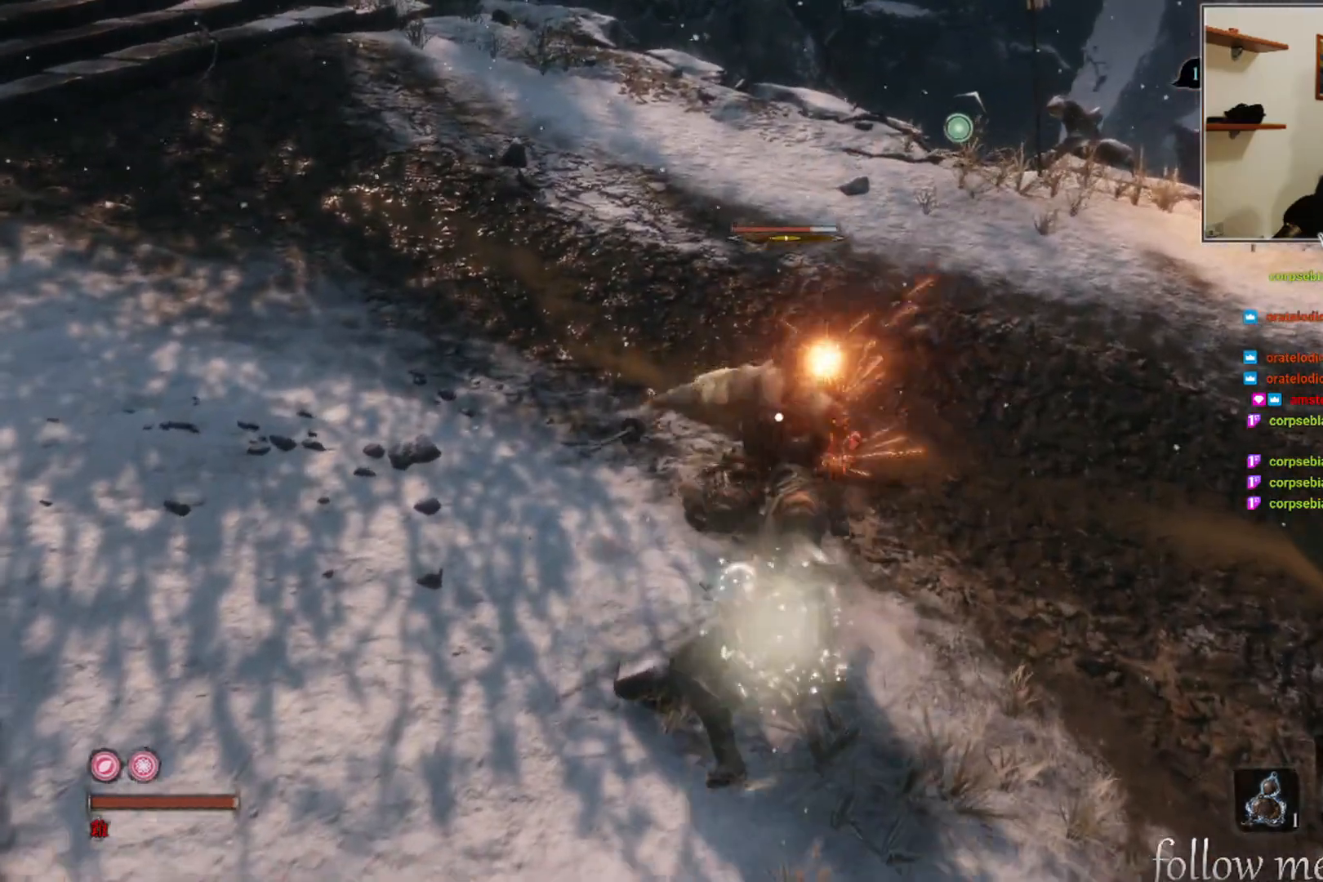
{"buttons": [], "left_stick": "center", "right_stick": "center", "events": [[17, "R1", "down"], [117, "R1", "up"], [200, "R1", "down"], [283, "R1", "up"], [383, "R1", "down"], [483, "R1", "up"]]}
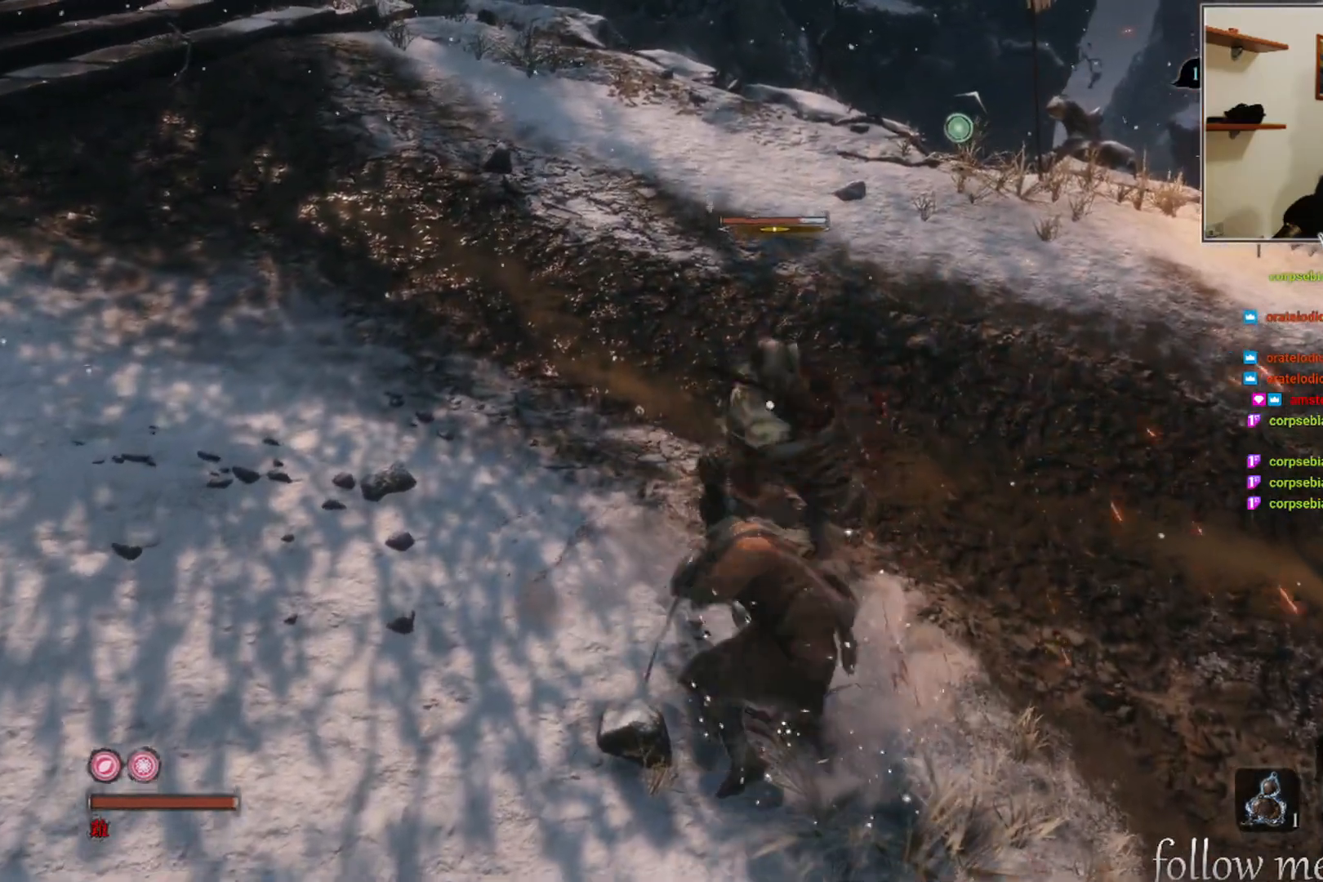
{"buttons": [], "left_stick": "center", "right_stick": "center", "events": [[50, "R1", "down"], [150, "R1", "up"], [250, "R1", "down"], [317, "R1", "up"], [433, "R1", "down"], [500, "R1", "up"]]}
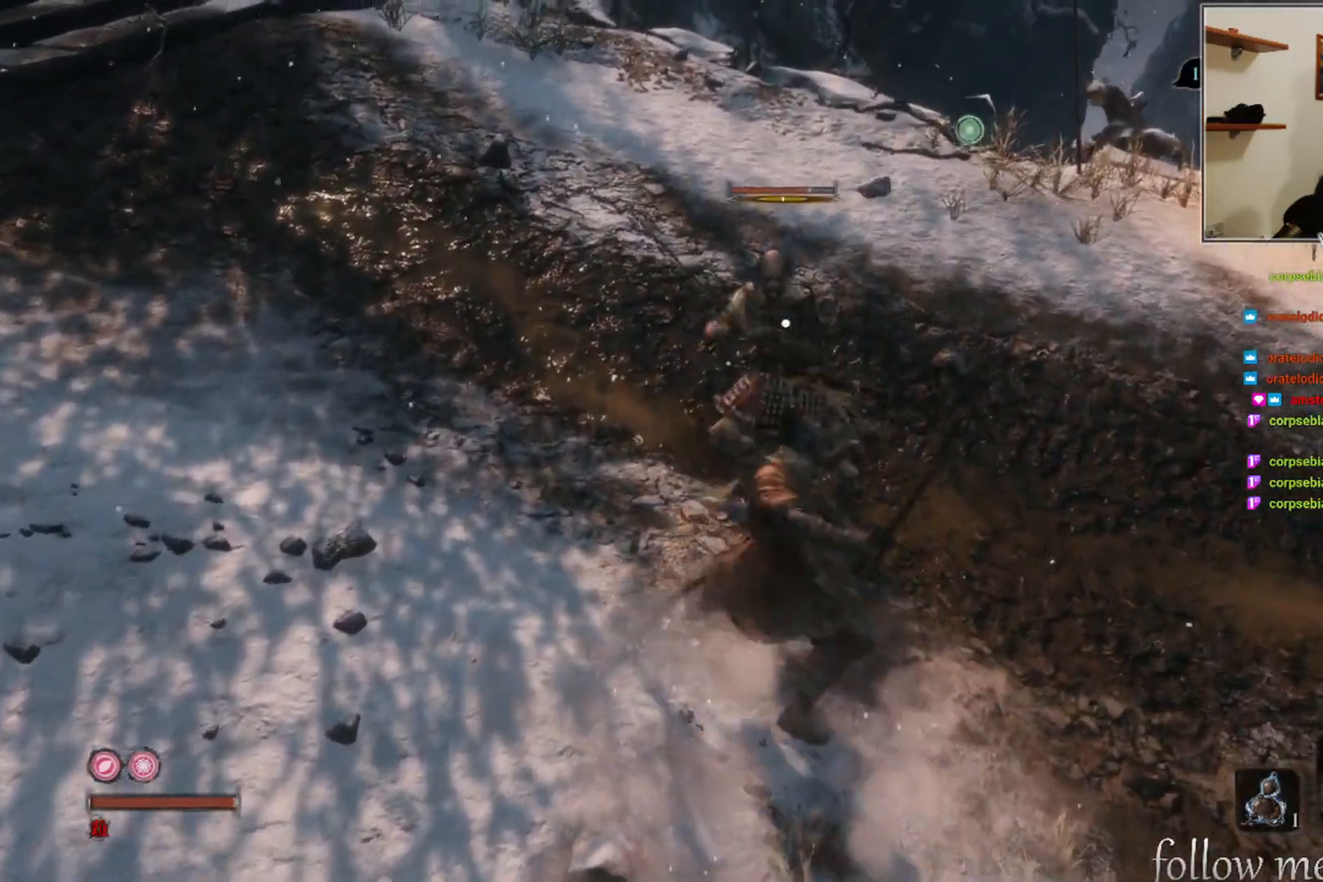
{"buttons": [], "left_stick": "center", "right_stick": "center", "events": [[83, "R1", "down"], [150, "R1", "up"], [283, "R1", "down"], [350, "R1", "up"], [450, "R1", "down"], [500, "R1", "up"]]}
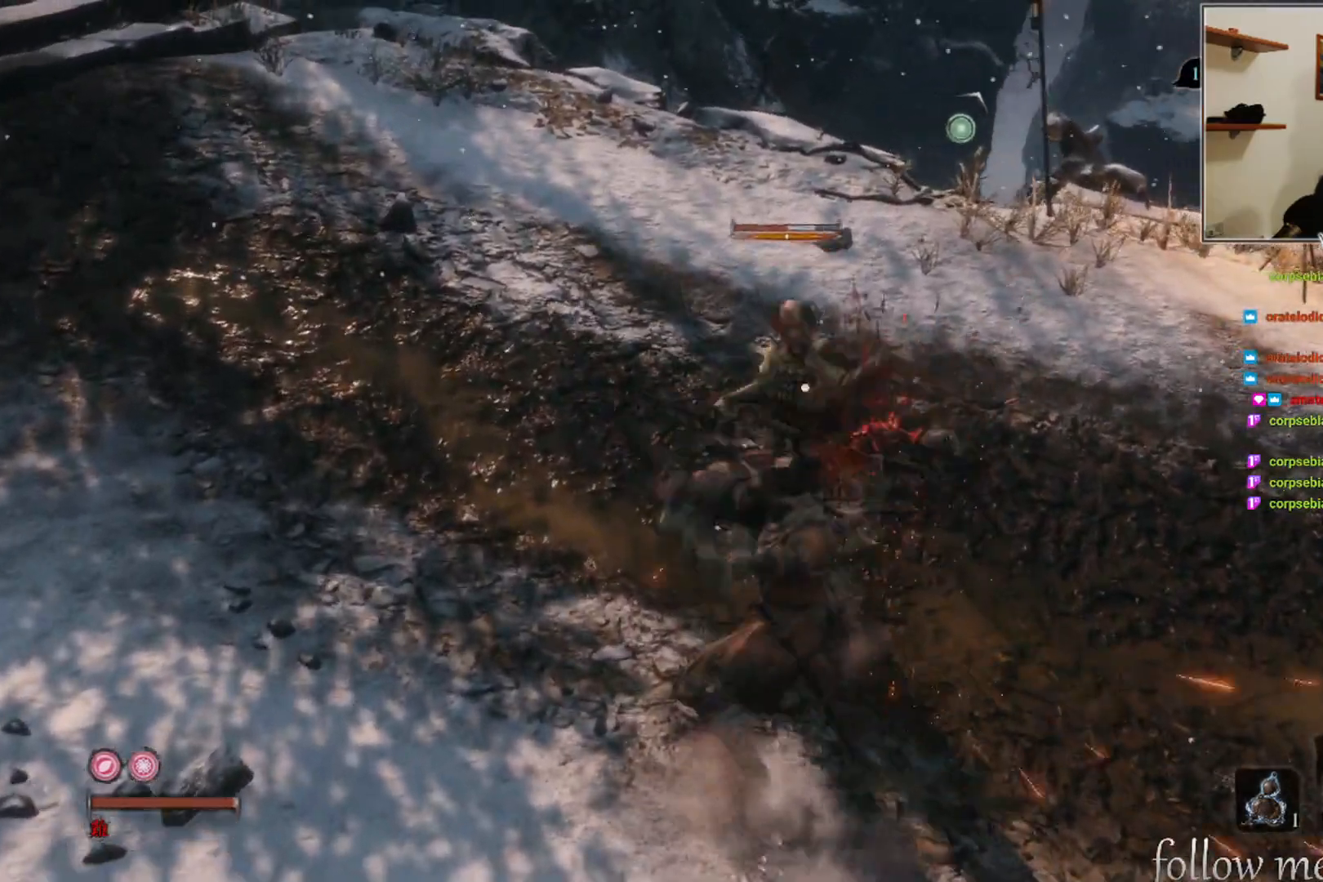
{"buttons": ["R1"], "left_stick": "center", "right_stick": "center", "events": [[133, "R1", "down"], [183, "R1", "up"], [283, "R1", "down"], [350, "R1", "up"], [467, "R1", "down"]]}
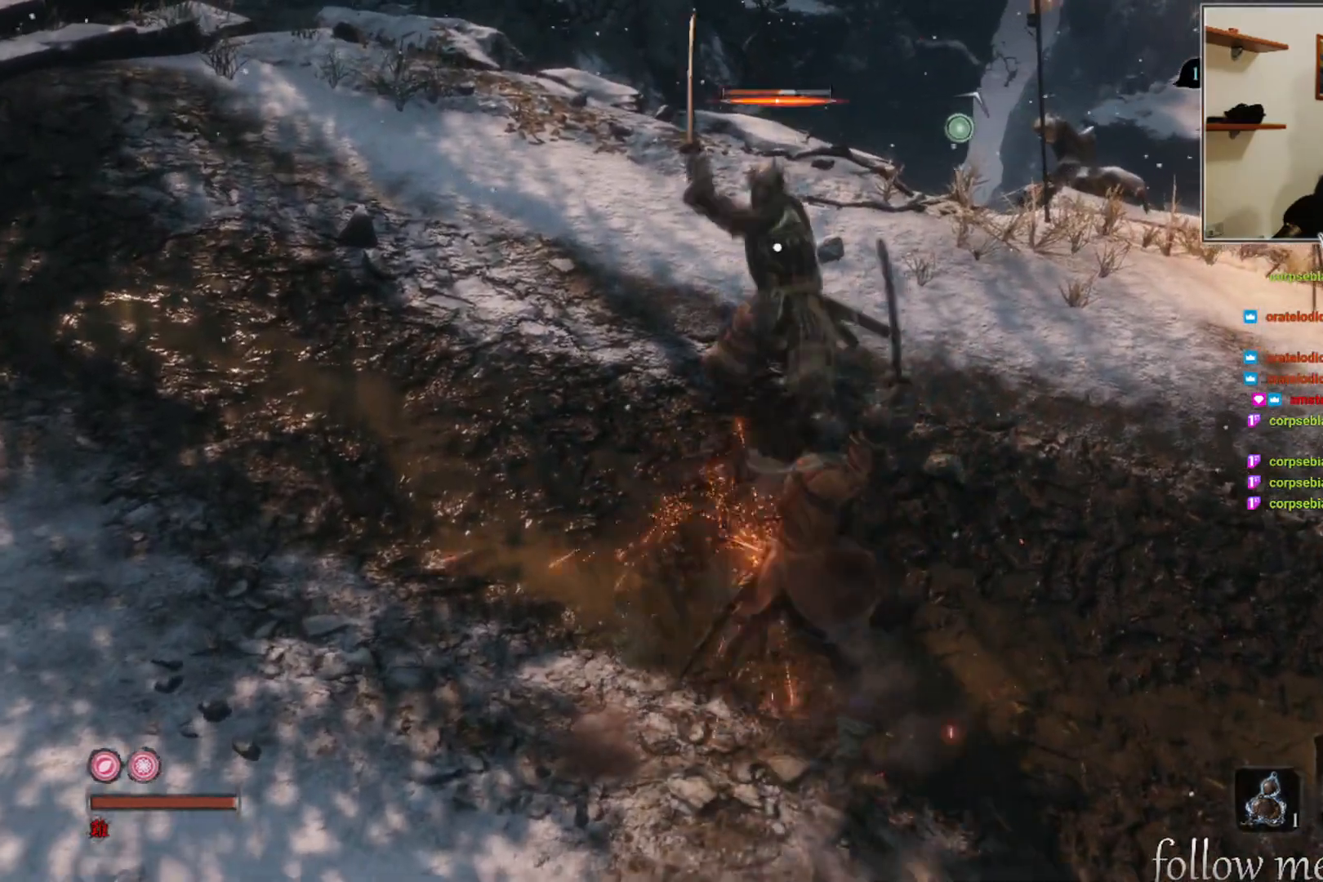
{"buttons": [], "left_stick": "center", "right_stick": "center", "events": [[50, "R1", "up"], [183, "R1", "down"], [233, "R1", "up"], [317, "R1", "down"], [400, "R1", "up"]]}
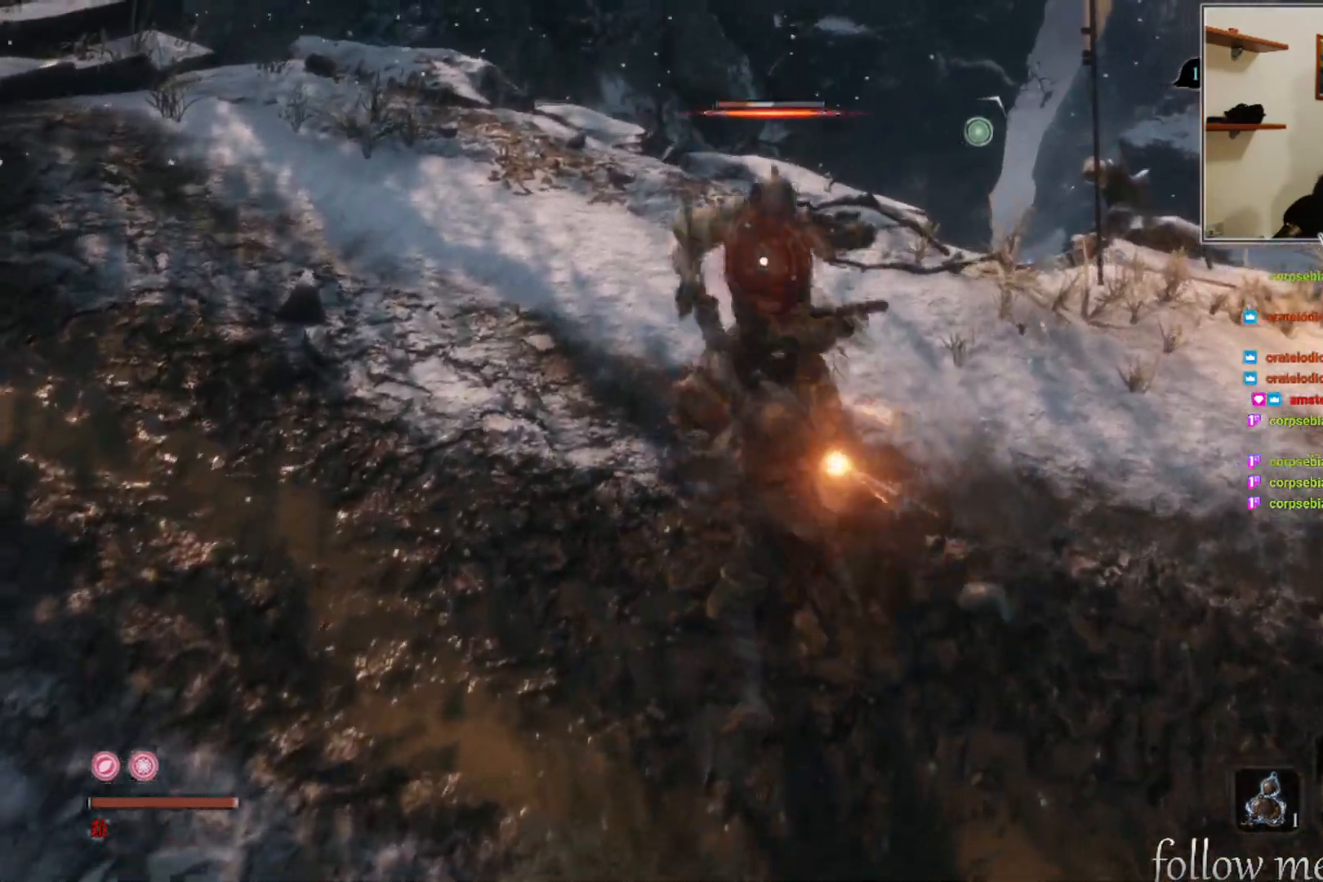
{"buttons": [], "left_stick": "center", "right_stick": "center", "events": [[33, "R1", "down"], [100, "R1", "up"], [183, "R1", "down"], [267, "R1", "up"], [367, "R1", "down"], [433, "R1", "up"]]}
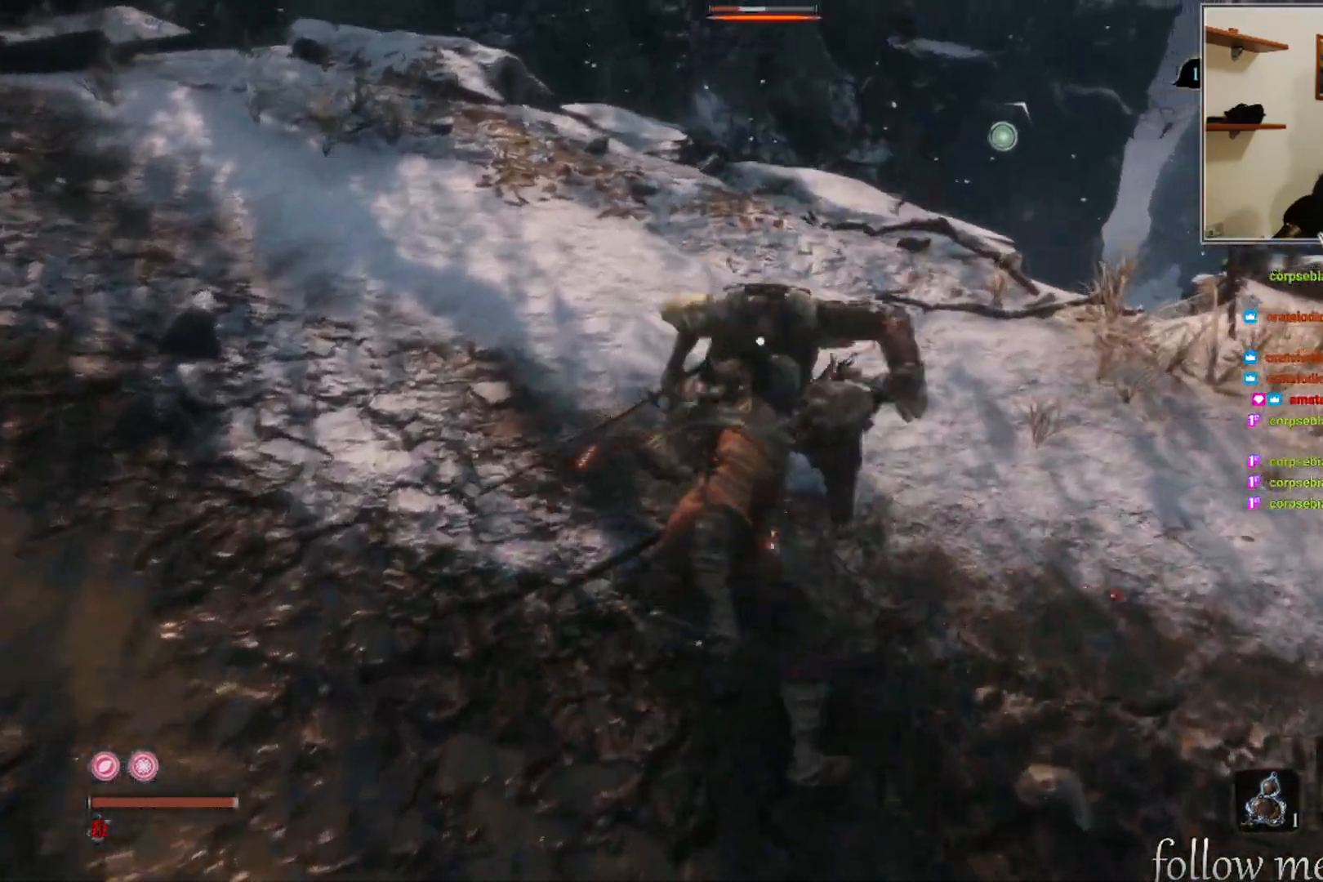
{"buttons": [], "left_stick": "center", "right_stick": "left", "events": [[33, "R1", "down"], [133, "R1", "up"], [233, "R1", "down"], [283, "R1", "up"], [283, "right_stick", "left"]]}
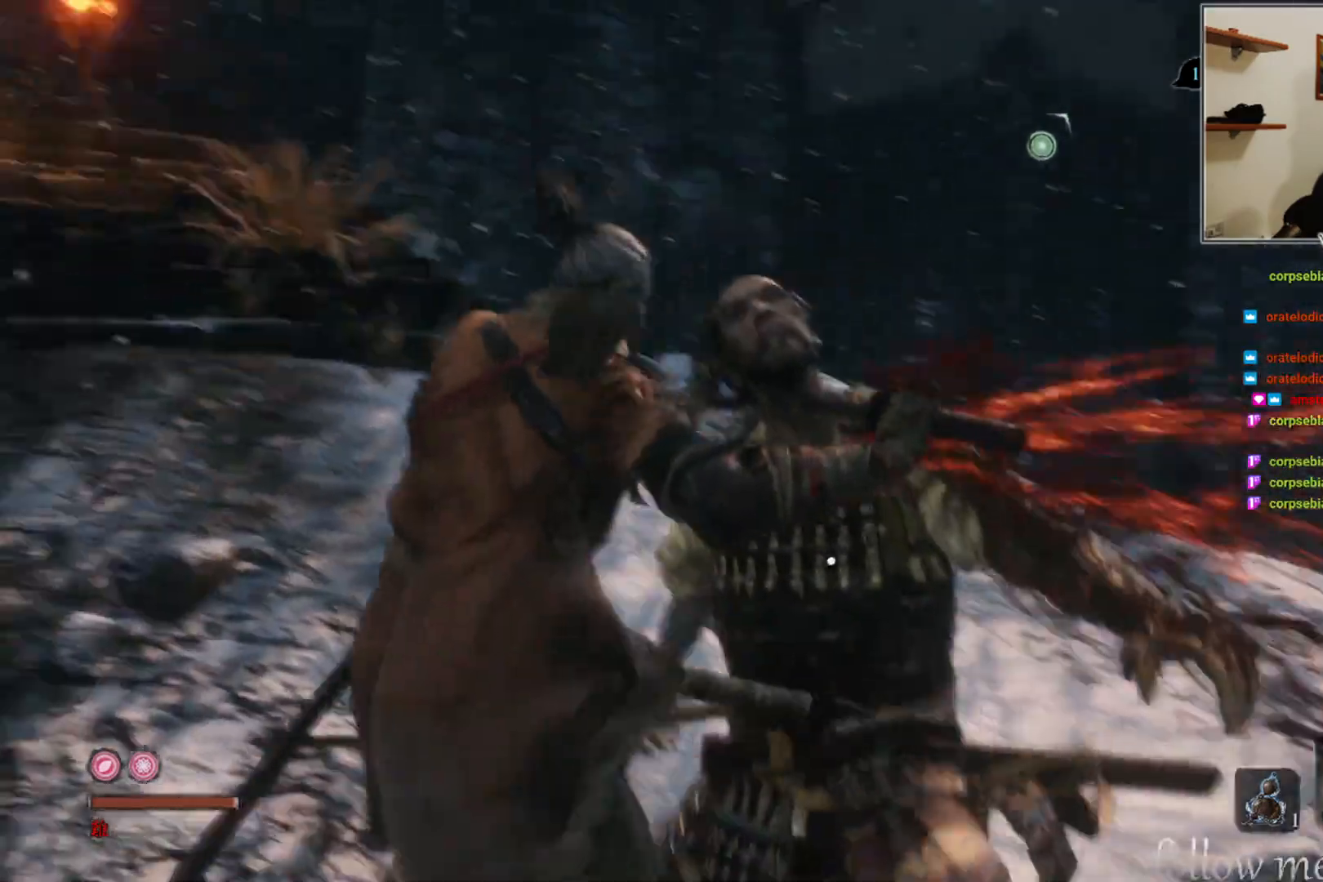
{"buttons": [], "left_stick": "center", "right_stick": "center", "events": [[100, "right_stick", "center"], [283, "right_stick", "left"], [450, "right_stick", "center"]]}